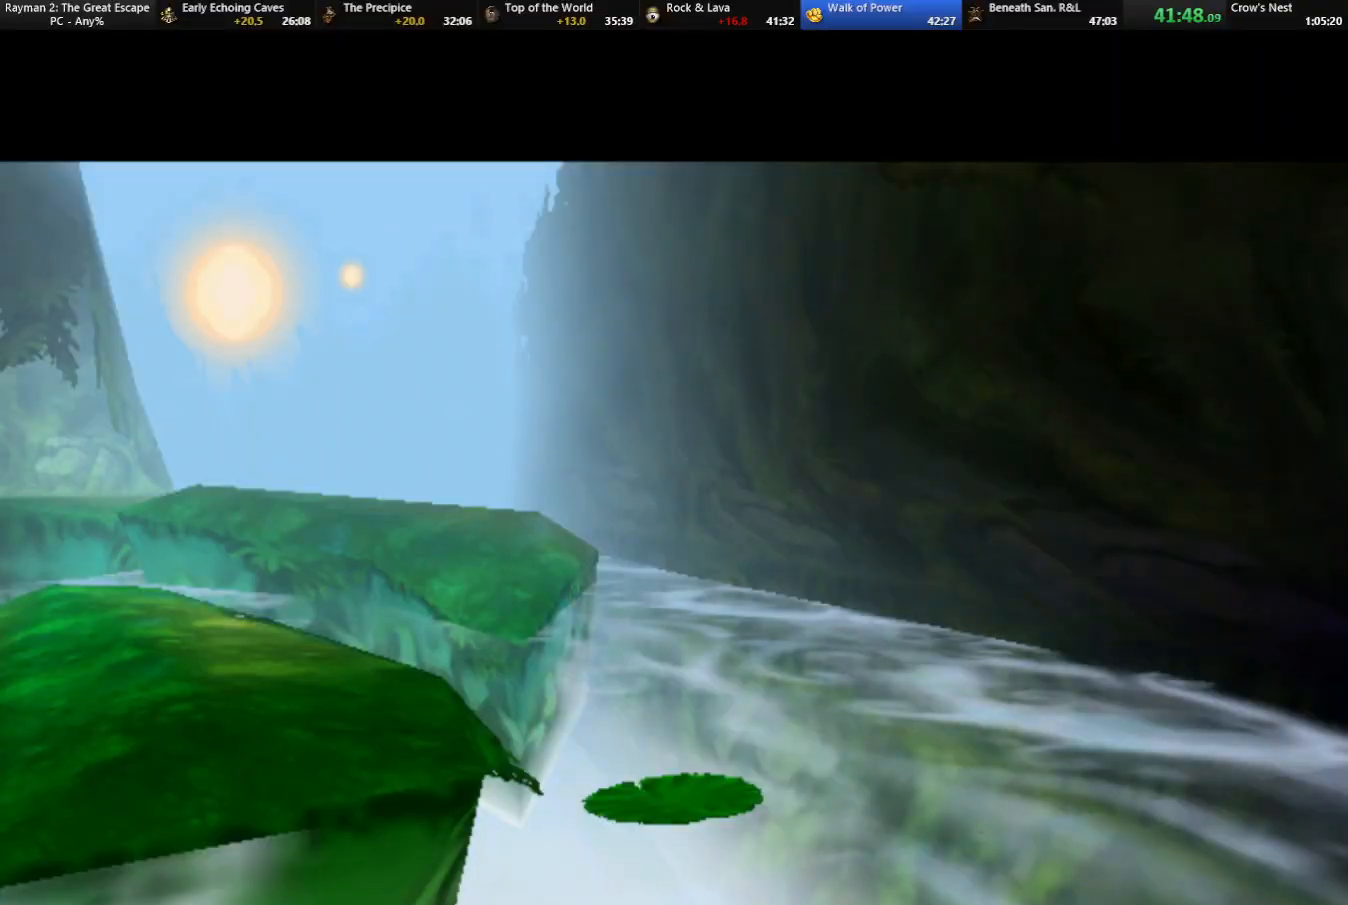
Gameplay with keyboard; each line is a JSON object with the keys held at the frame after it. "events" lists presses ("down") and releases ("up") of "cam", "camf", "caml", "camr", "dive", "down", "jump", "left", "menu", "right", "shoot", "strafe", "think" and "up" between this image and that frame as [ms after this image, input, new state], when the widget could be followed in between. No other keys are recorded. Mouse input is not recorded. Key names are as the overlay labels them; some are game actions (e.g. jump) rather than physical keys.
{"keys": [], "events": []}
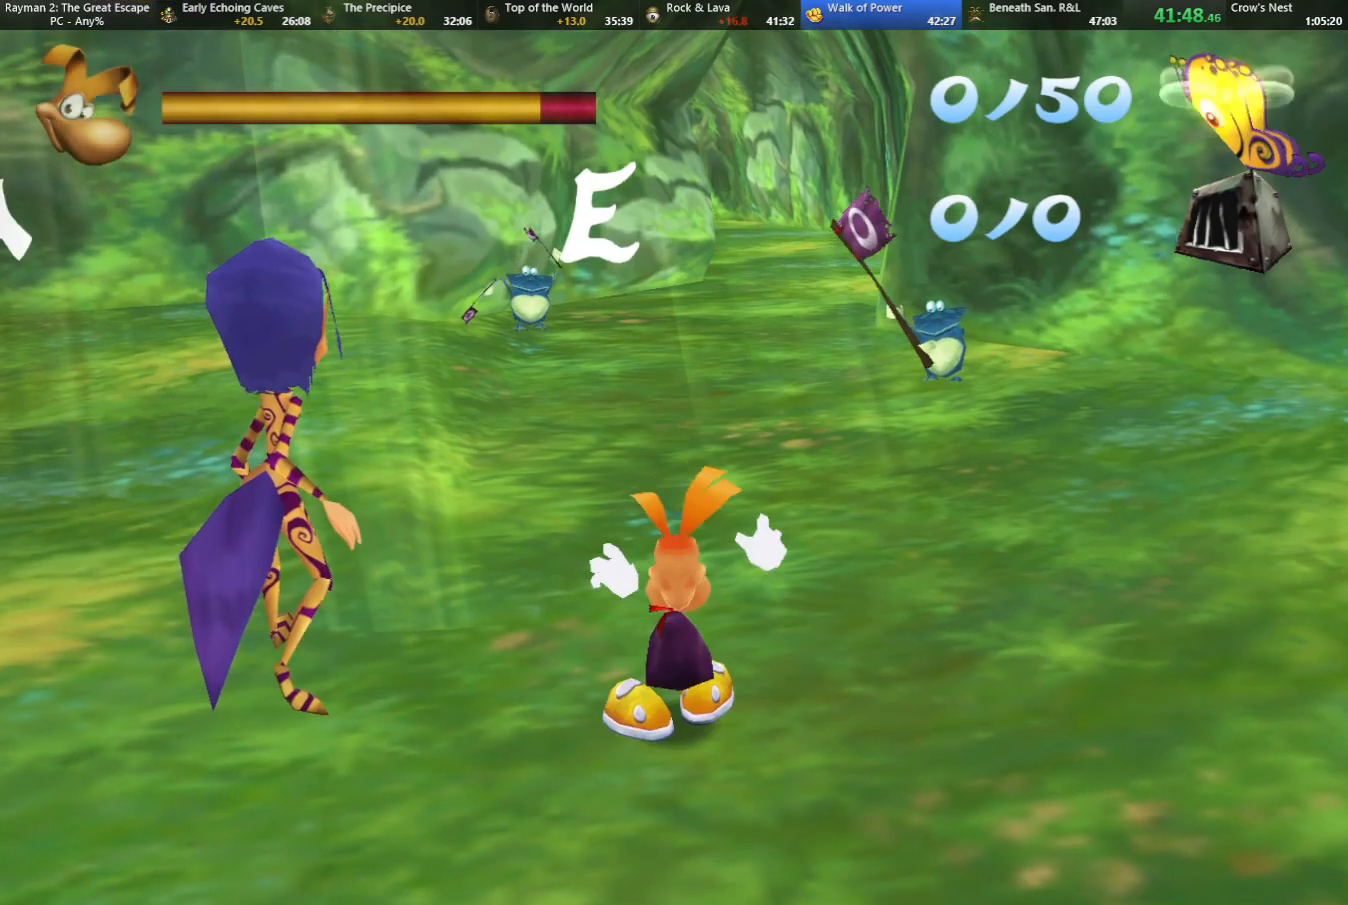
{"keys": ["up"], "events": [[283, "up", "down"]]}
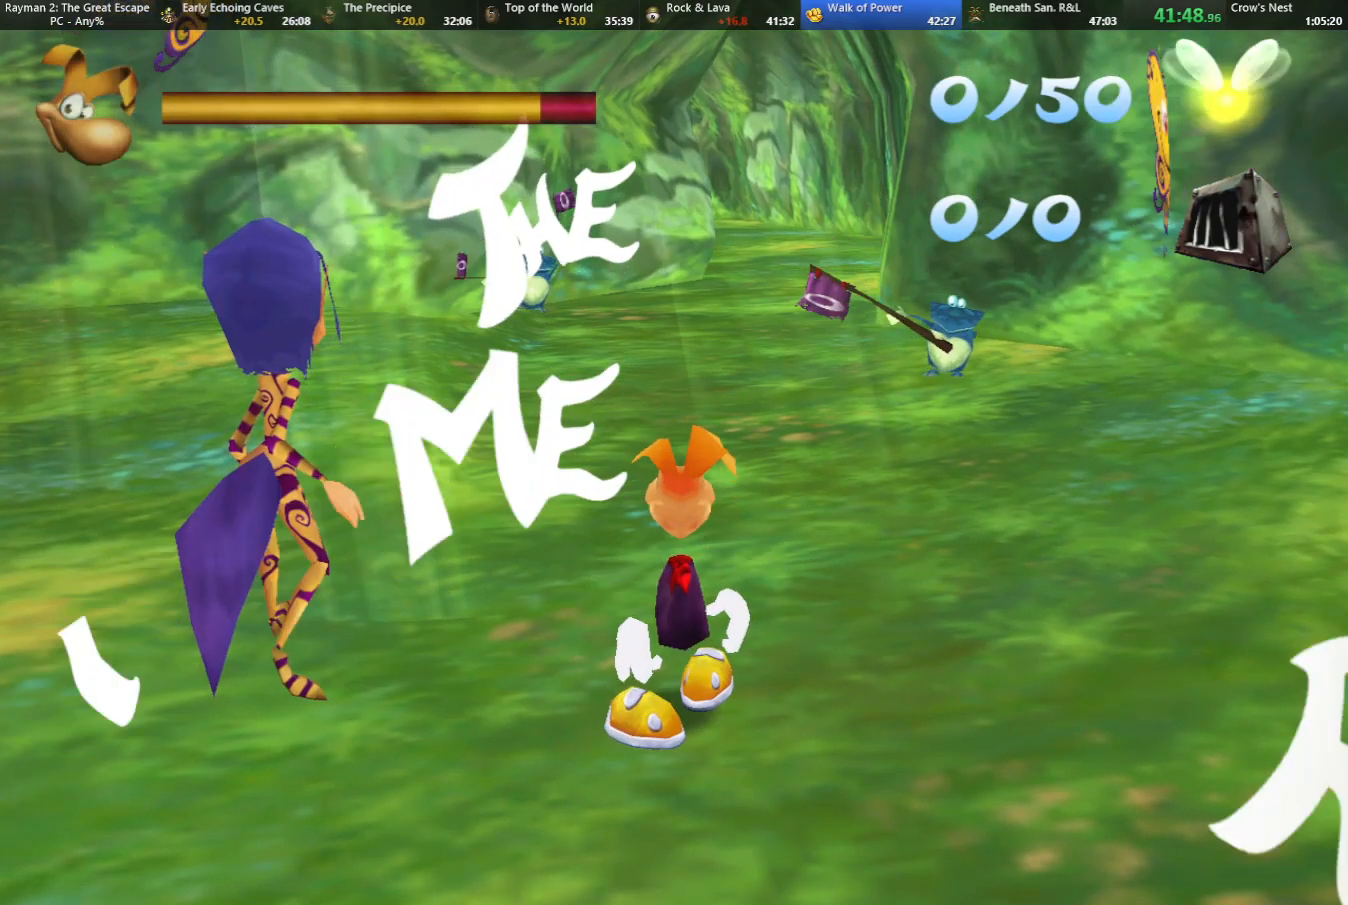
{"keys": ["up"], "events": []}
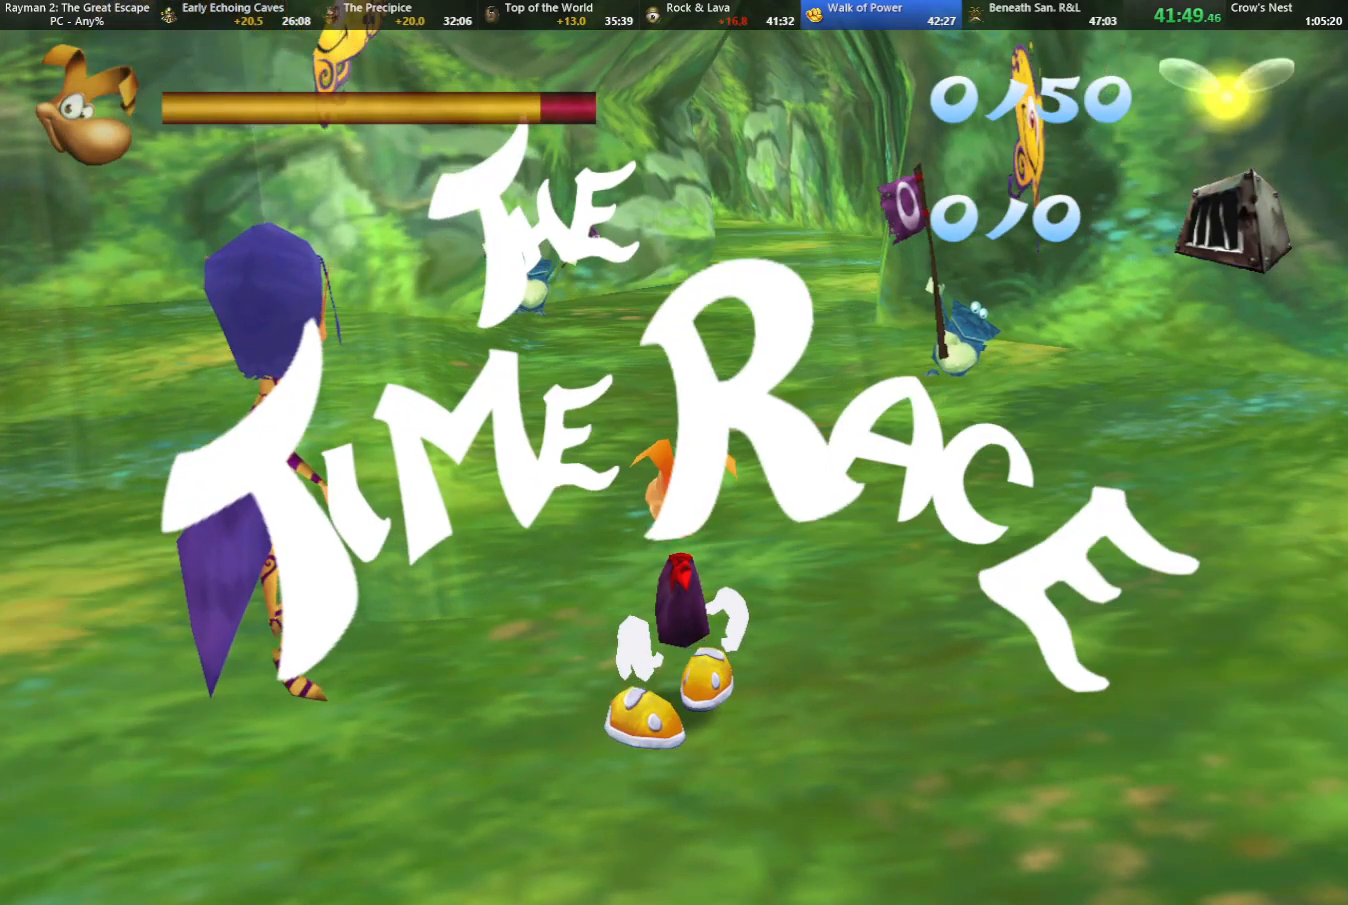
{"keys": ["up"], "events": []}
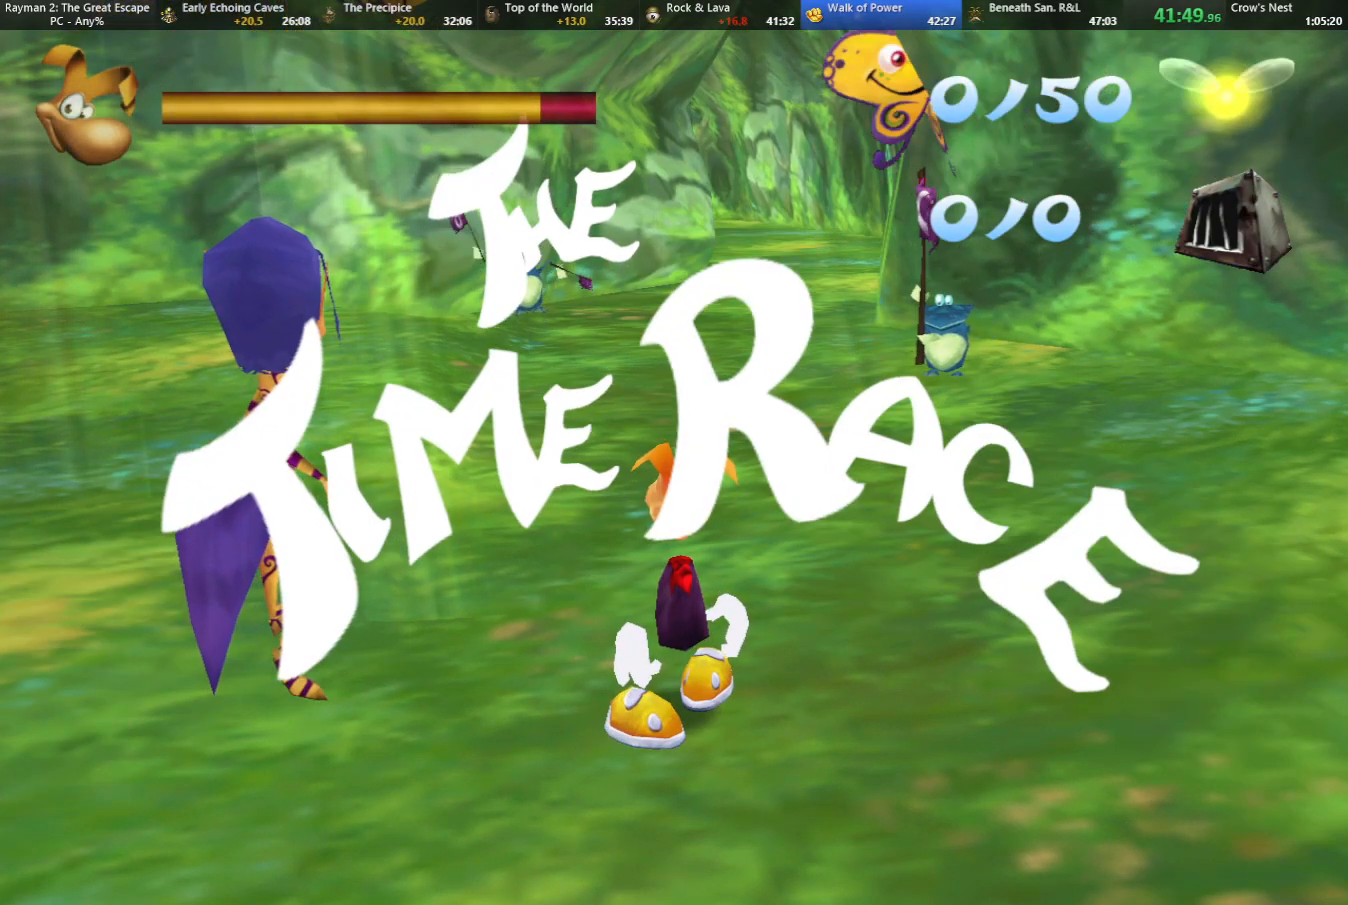
{"keys": ["up"], "events": []}
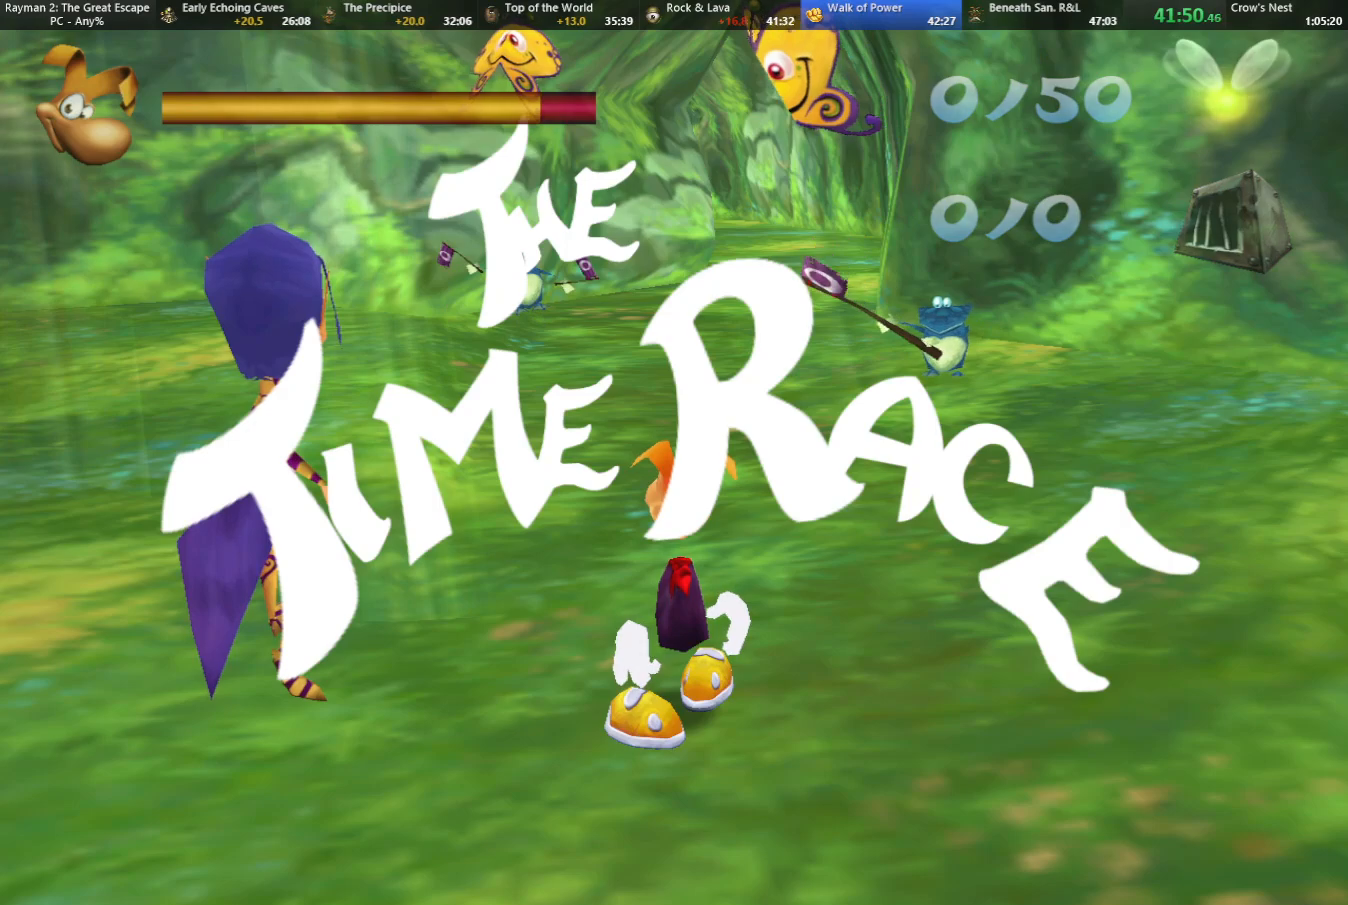
{"keys": ["up"], "events": []}
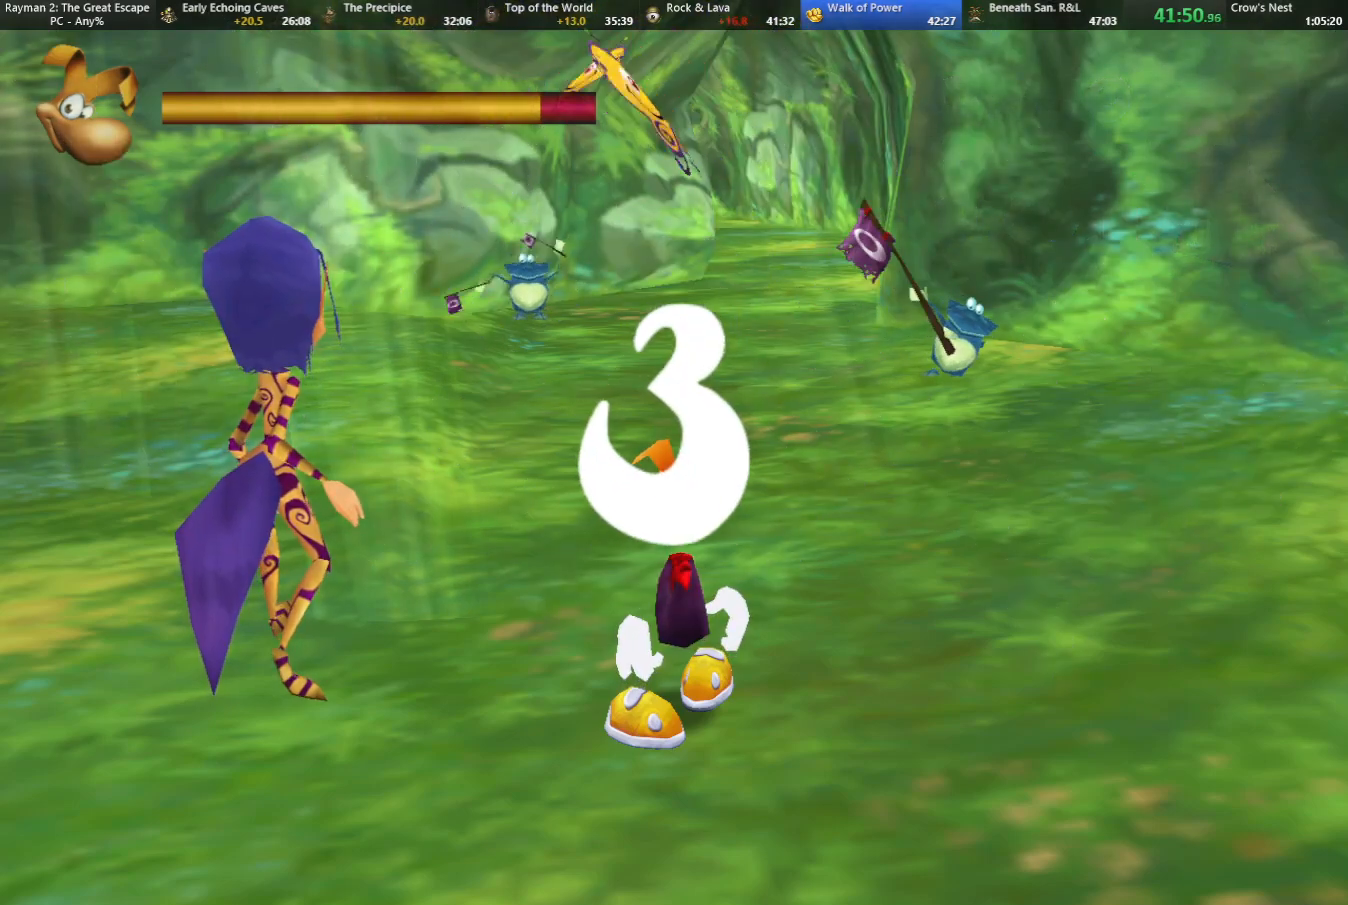
{"keys": ["up"], "events": []}
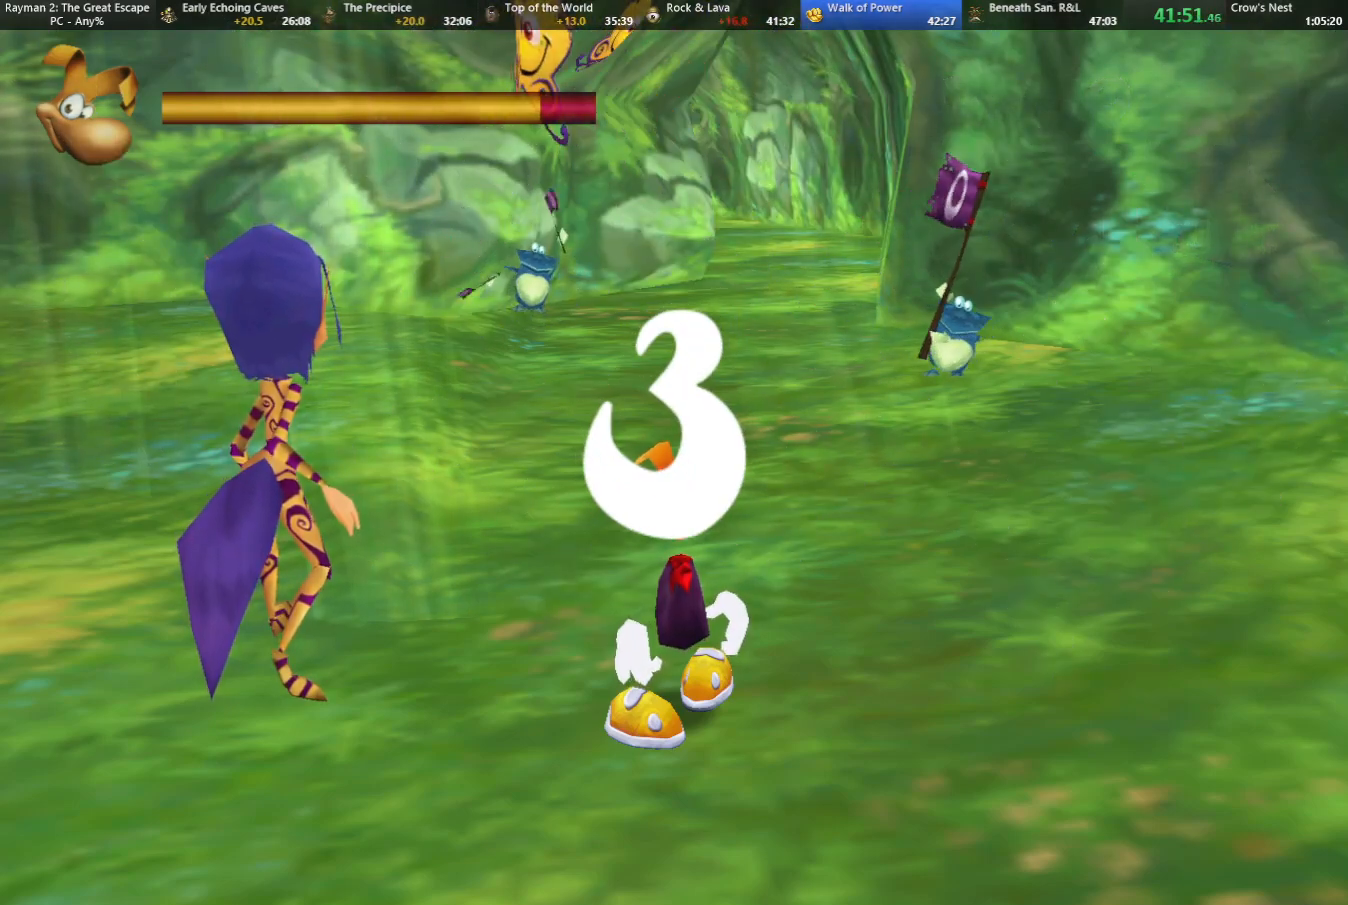
{"keys": ["up"], "events": []}
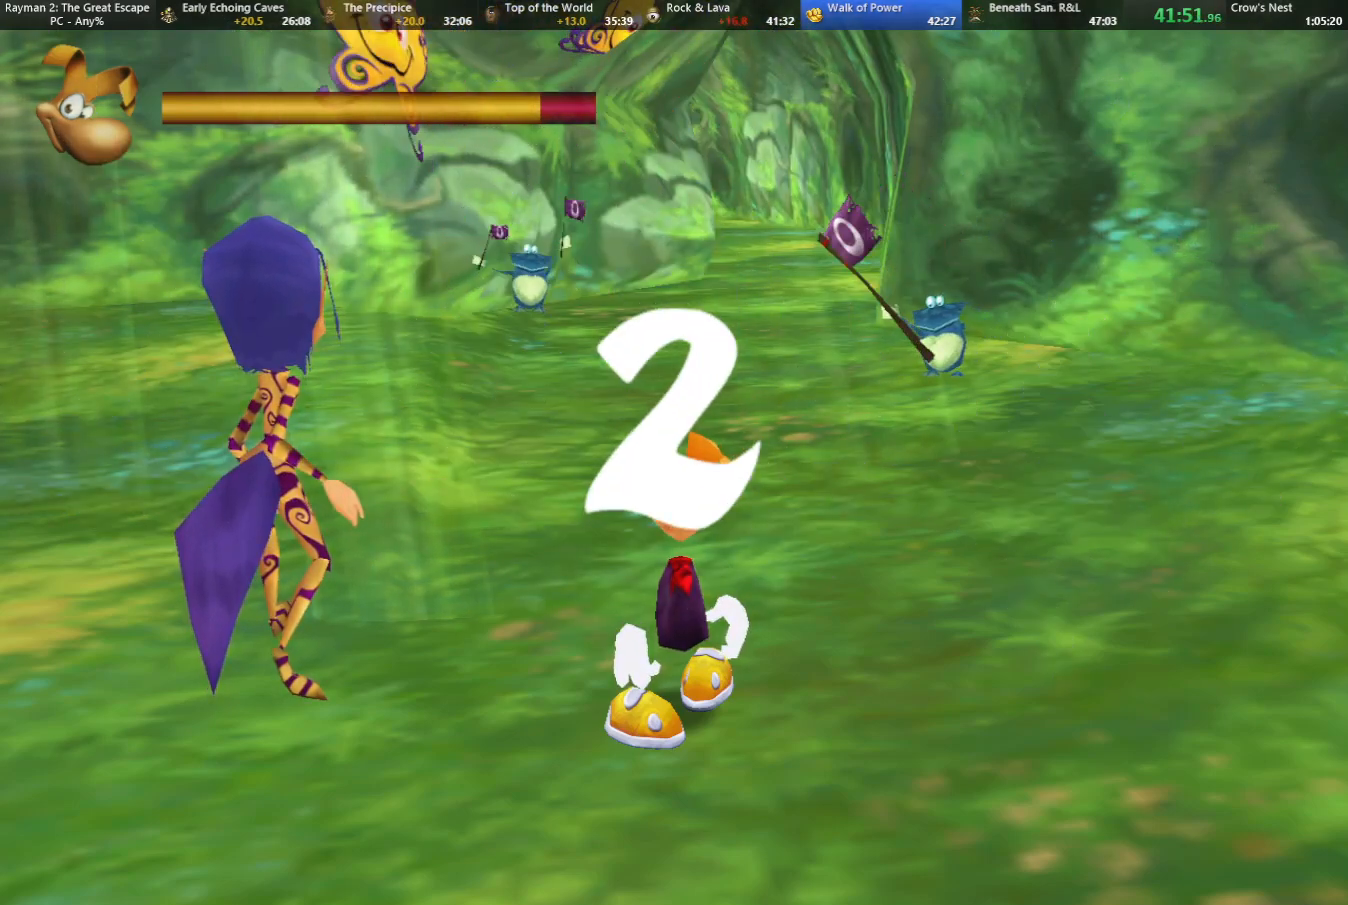
{"keys": ["up"], "events": []}
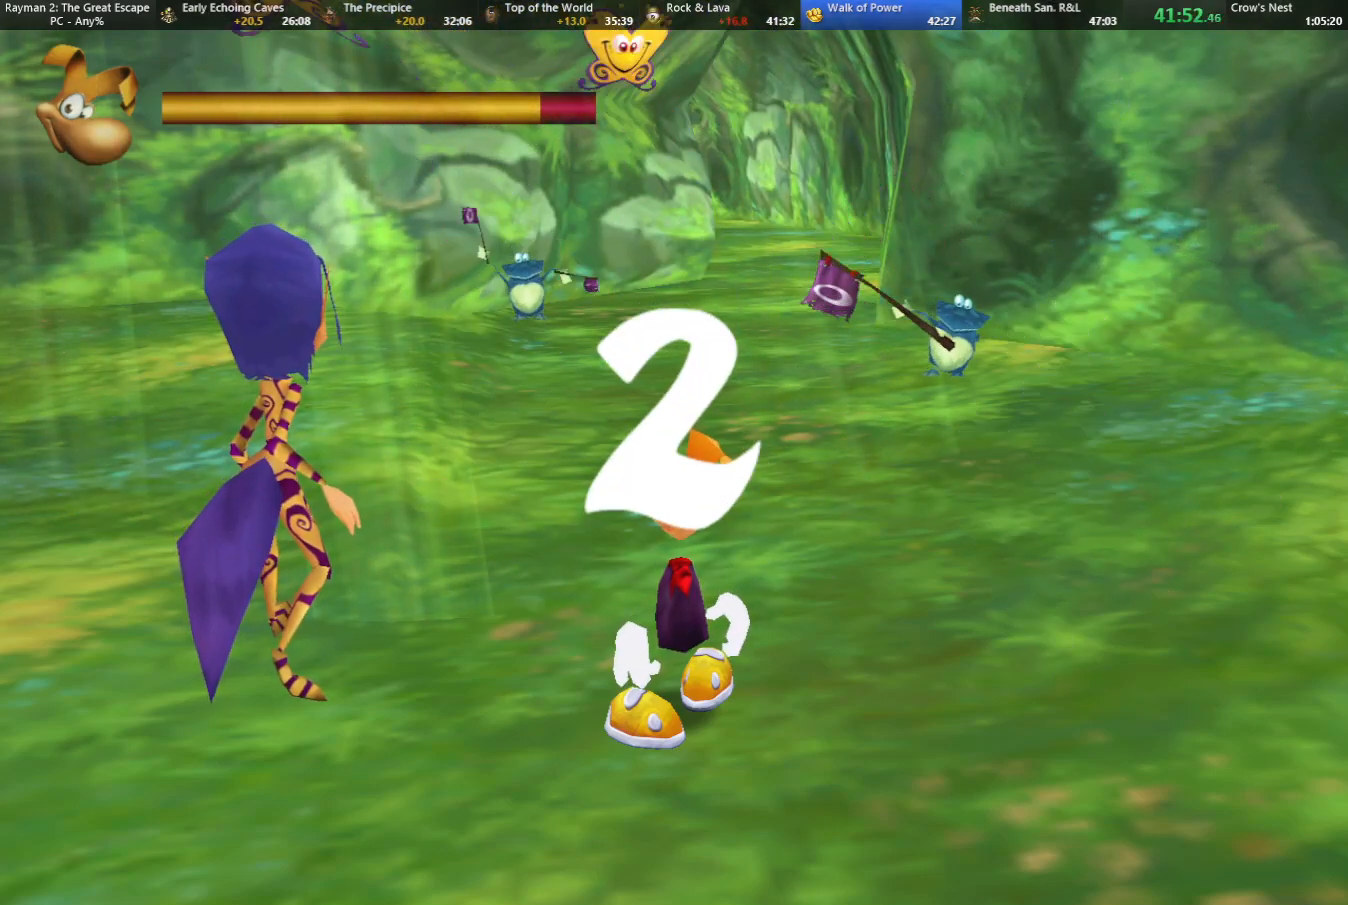
{"keys": ["up"], "events": []}
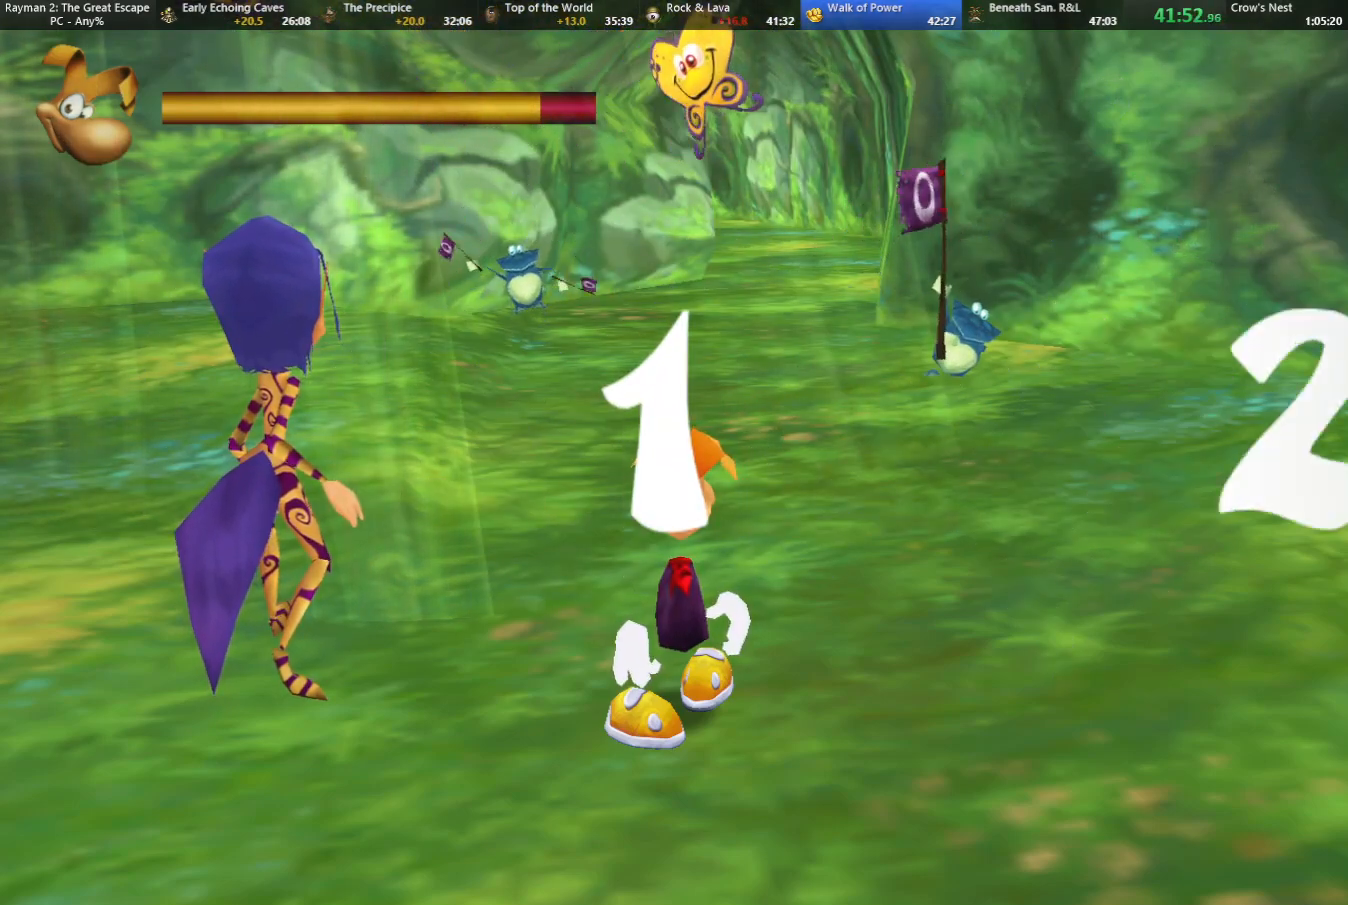
{"keys": ["up"], "events": []}
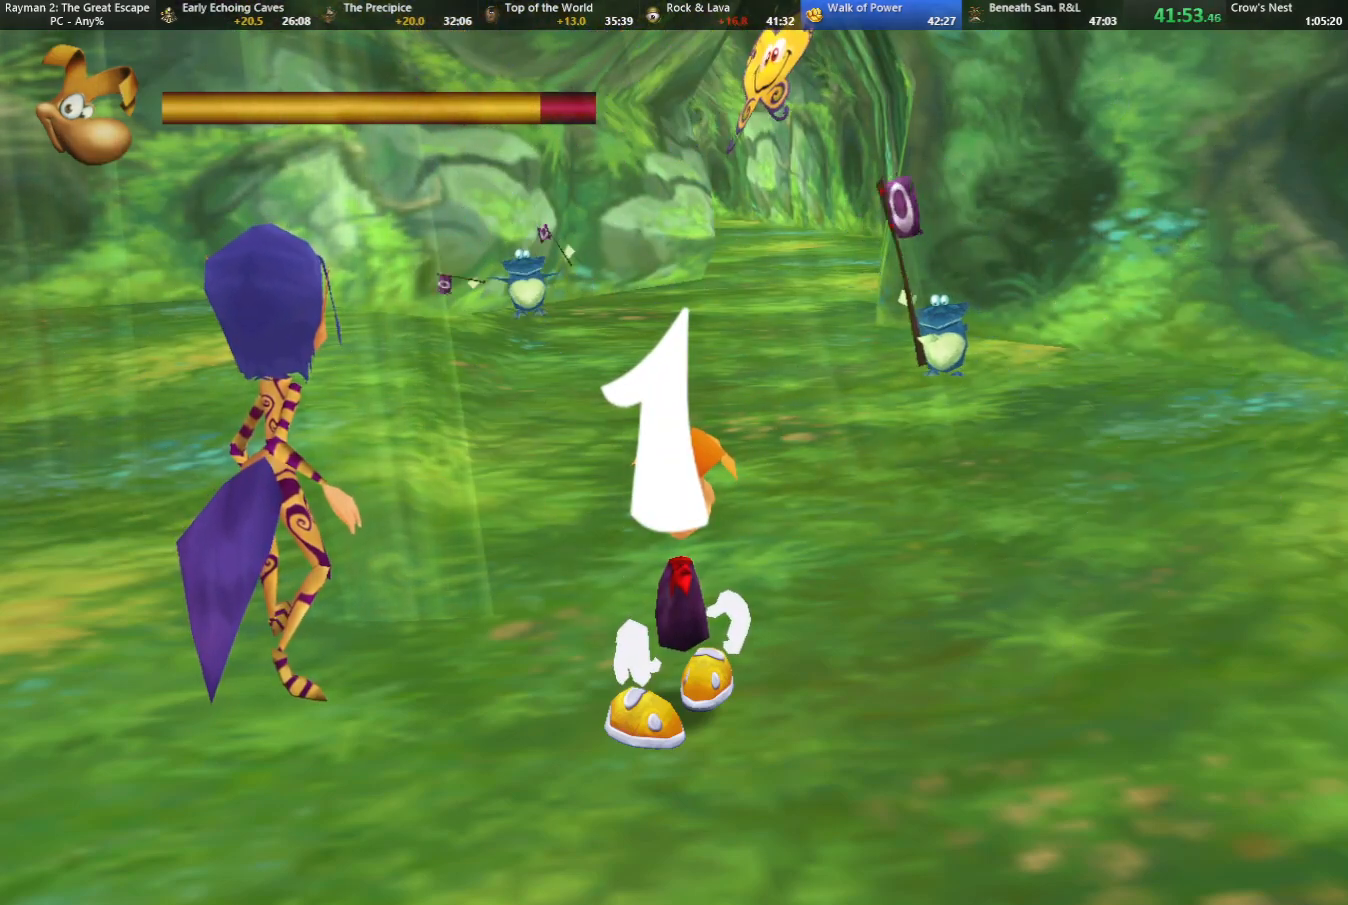
{"keys": ["caml", "up"], "events": [[483, "caml", "down"]]}
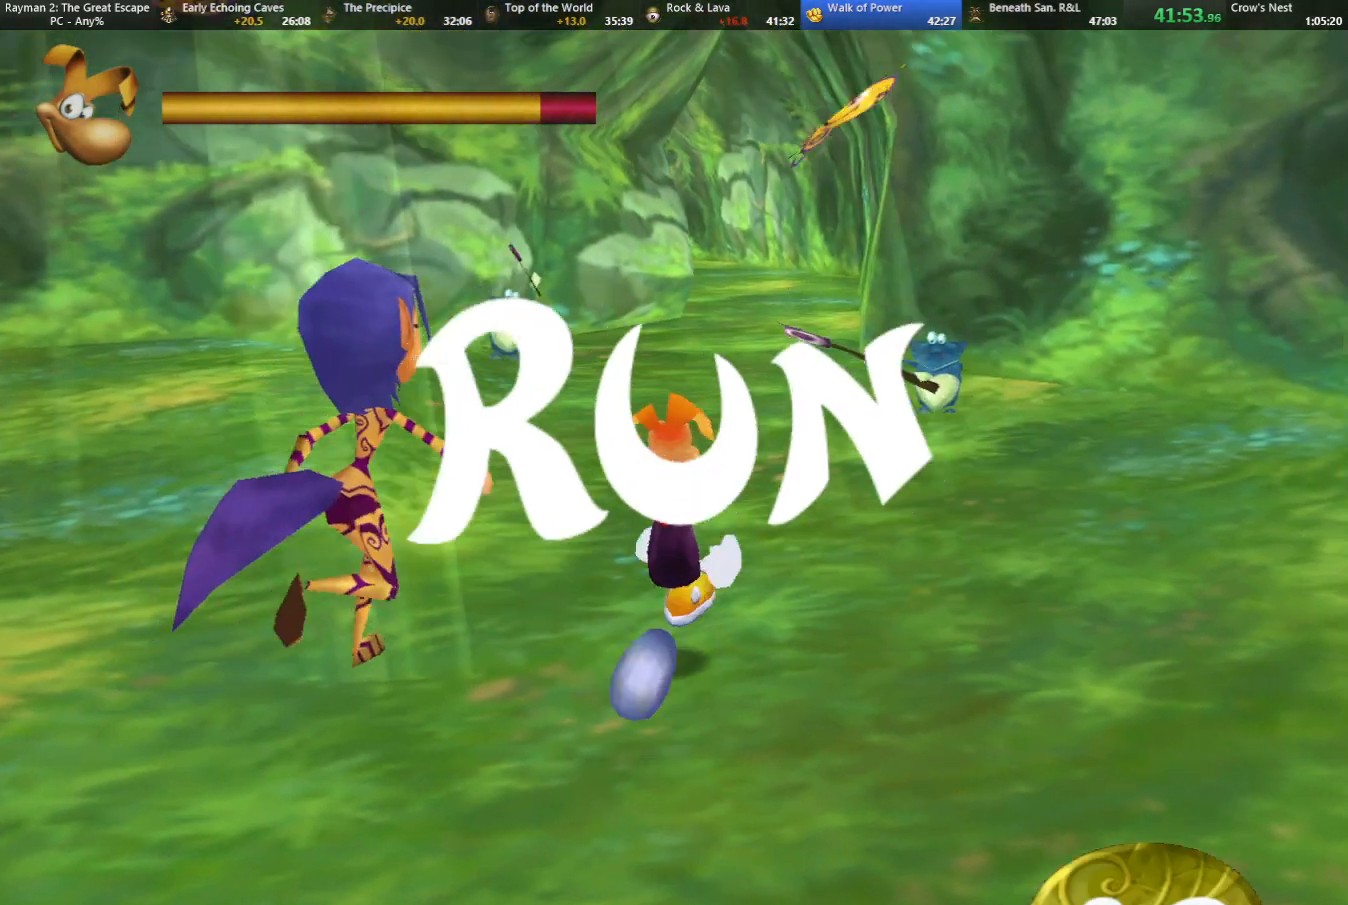
{"keys": ["up"], "events": [[83, "caml", "up"]]}
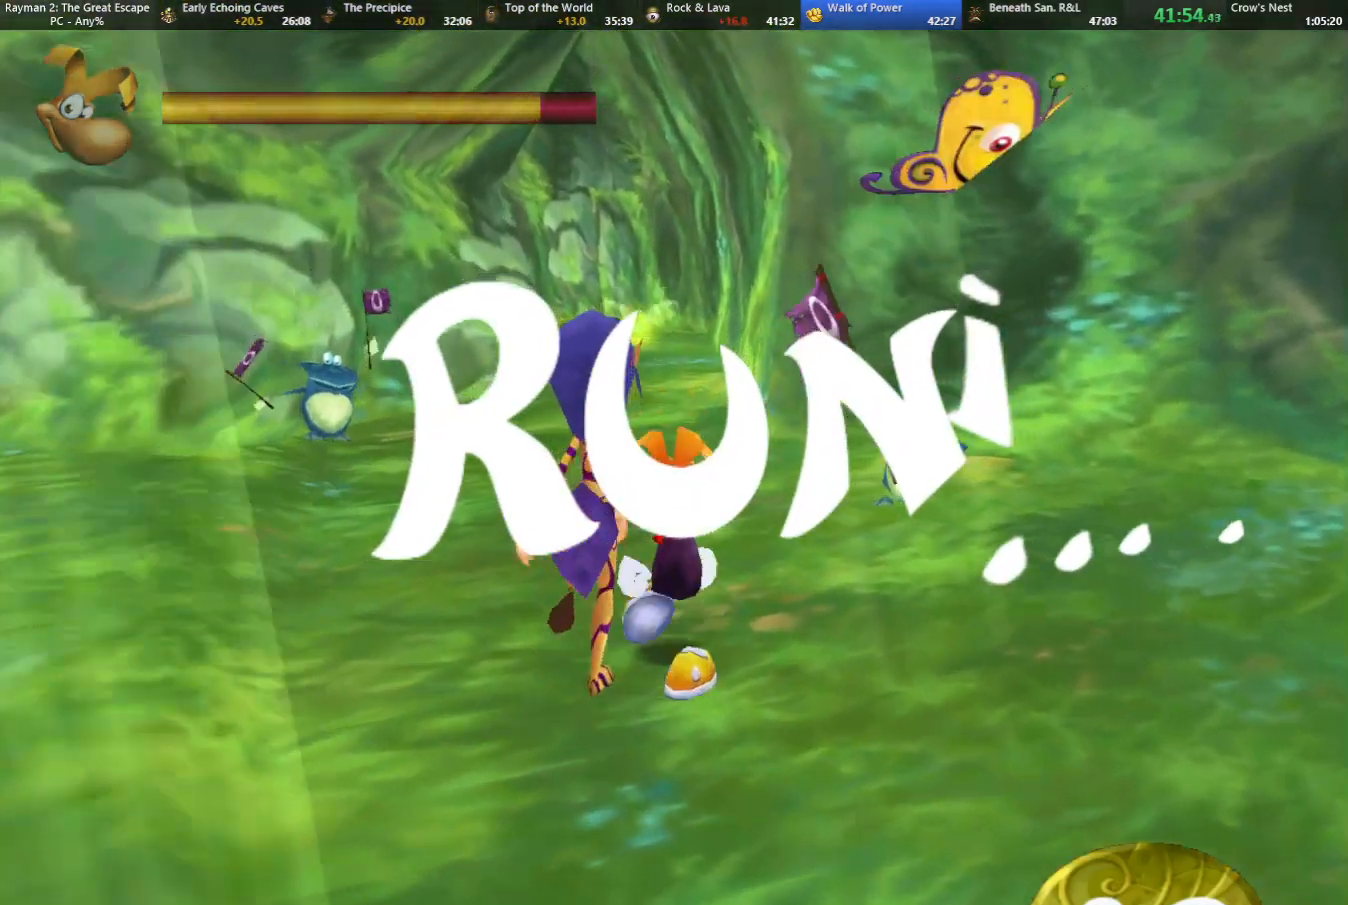
{"keys": ["up"], "events": []}
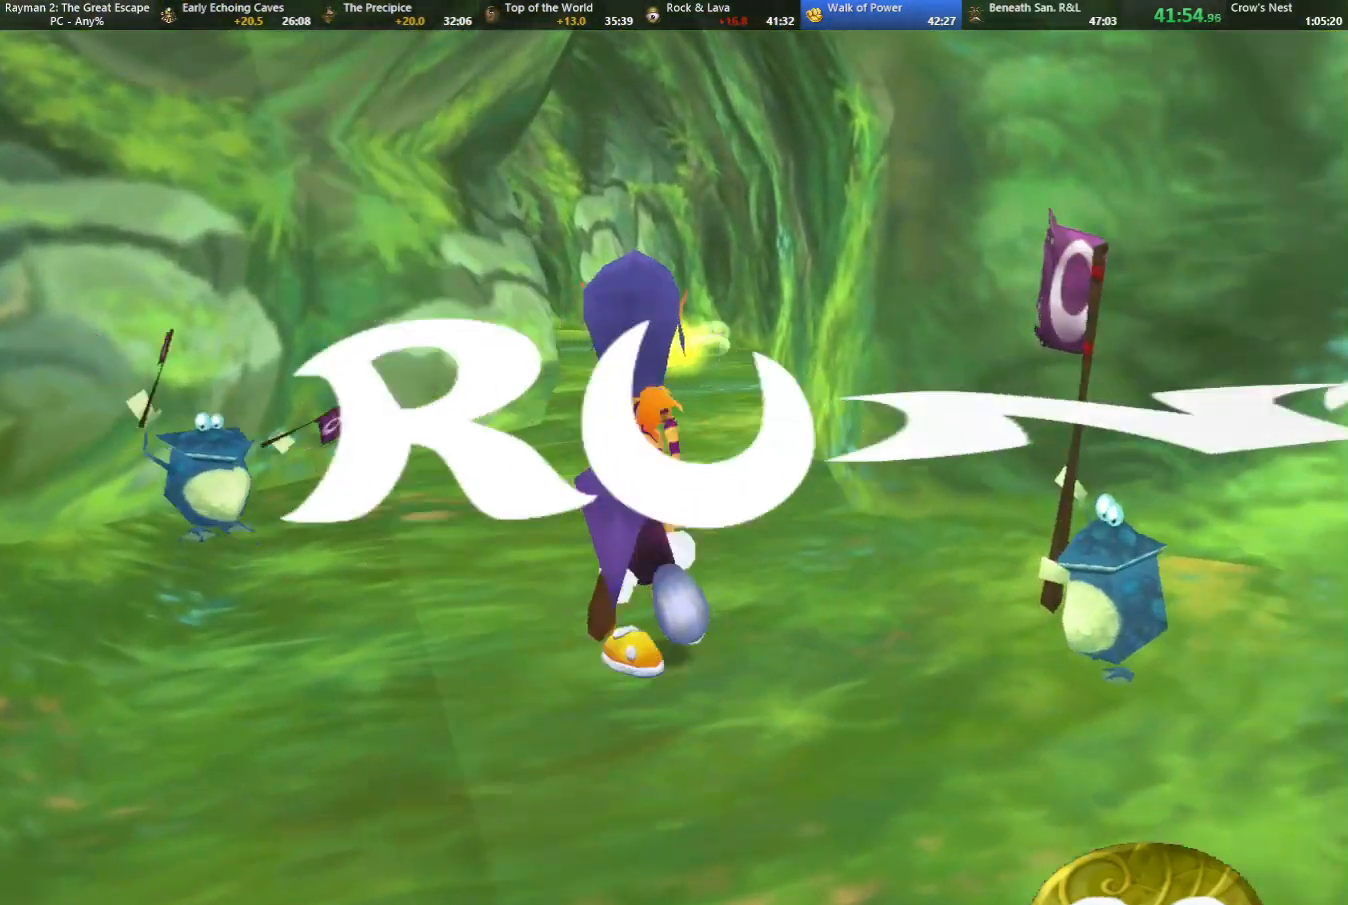
{"keys": ["up"], "events": []}
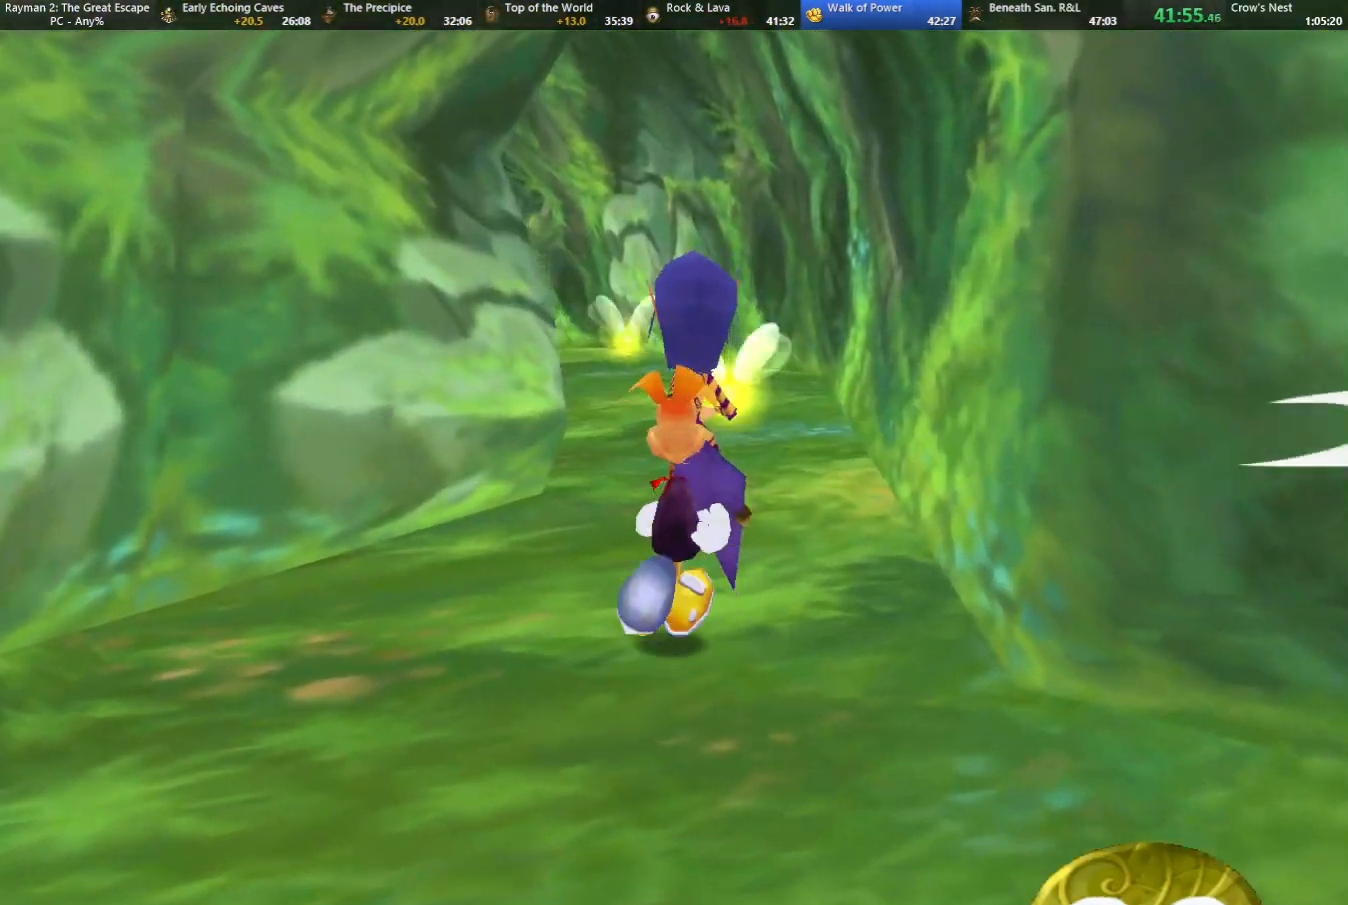
{"keys": ["up"], "events": []}
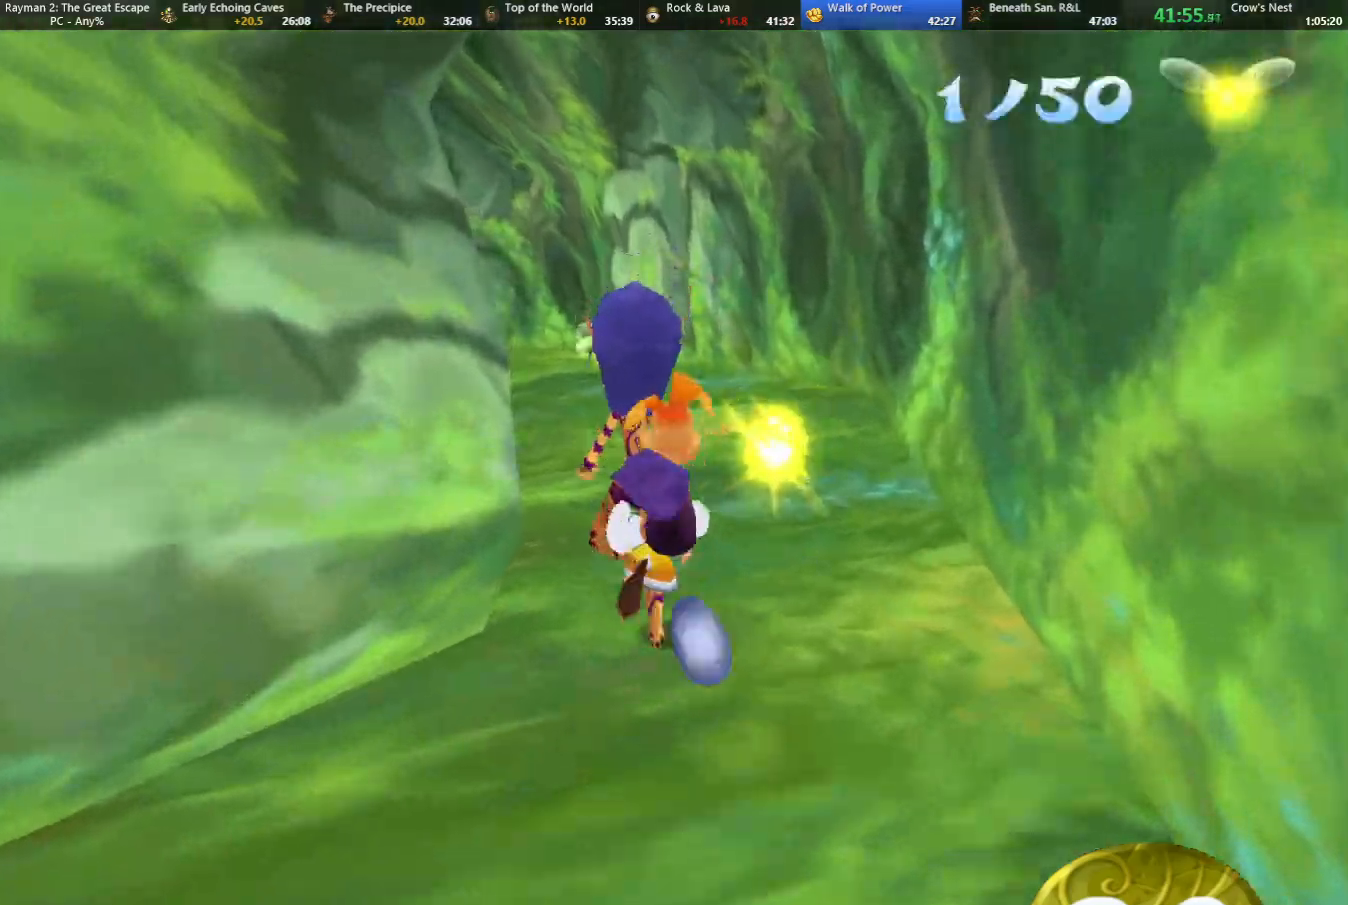
{"keys": ["up"], "events": [[200, "camr", "down"], [200, "left", "down"], [233, "camr", "up"], [233, "left", "up"]]}
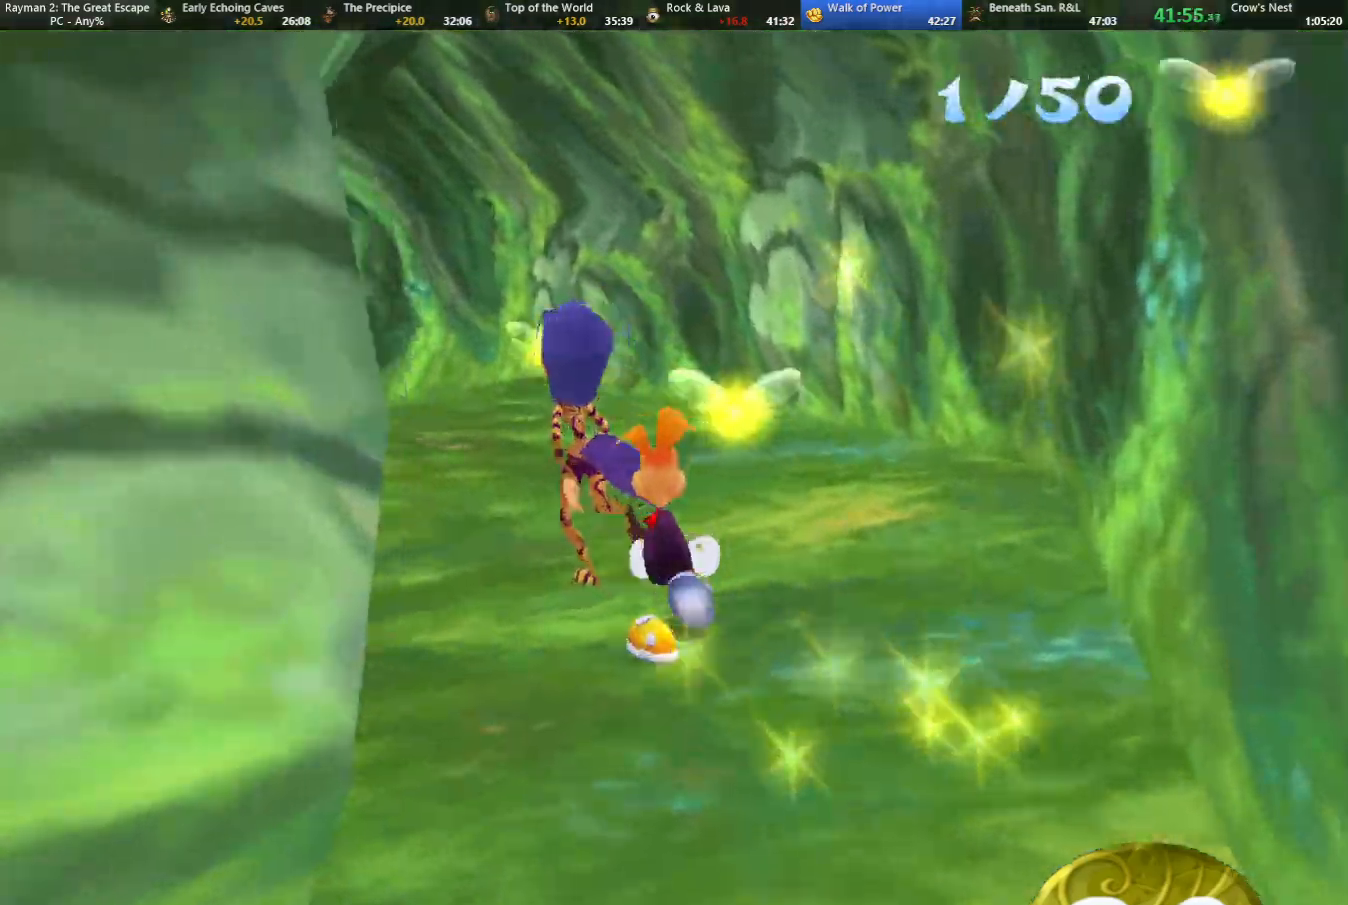
{"keys": ["camr", "left", "up"], "events": [[483, "camr", "down"], [483, "left", "down"]]}
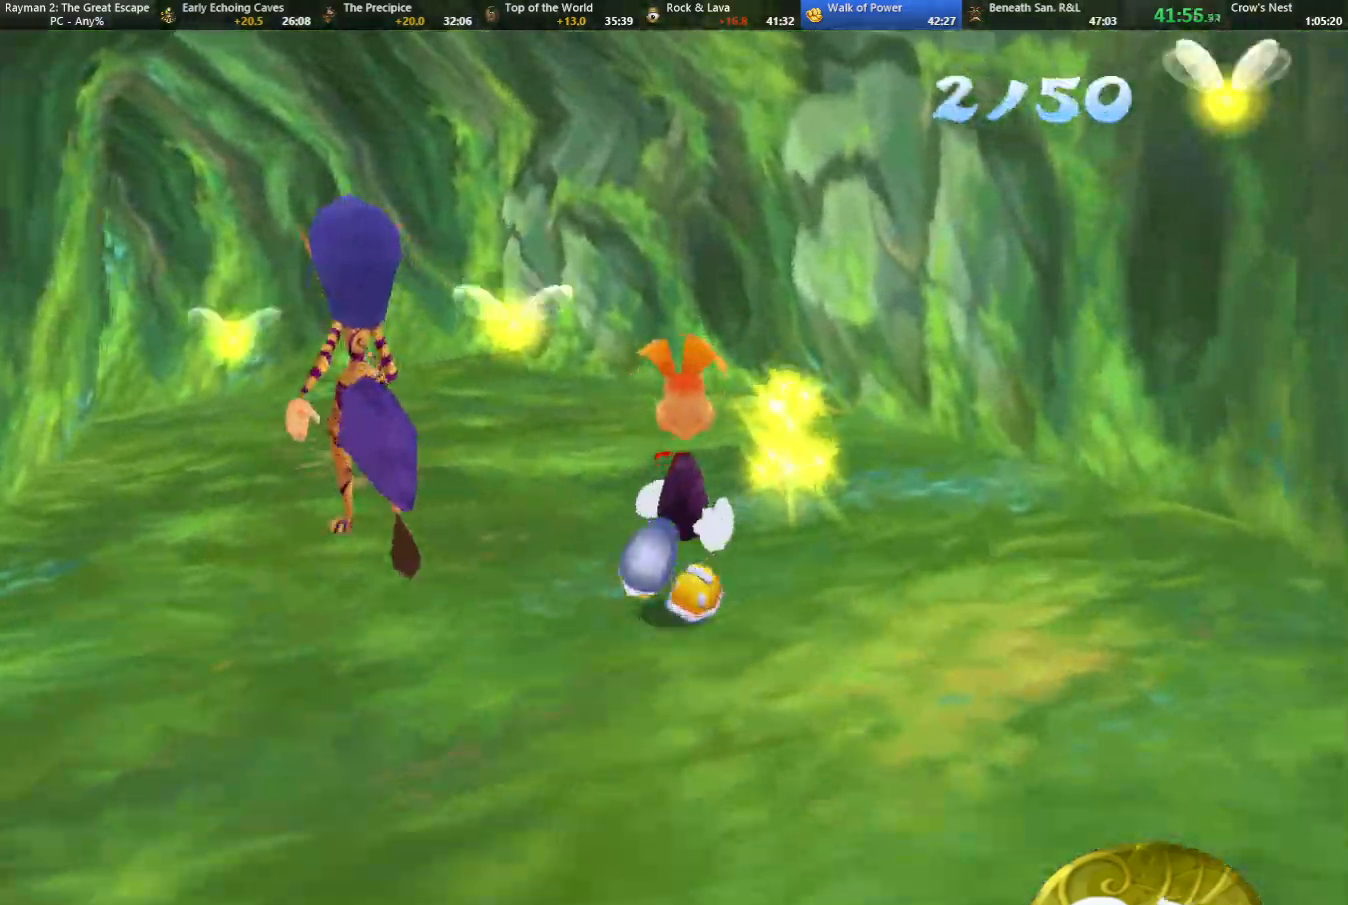
{"keys": ["up"], "events": [[83, "left", "up"], [133, "camr", "up"]]}
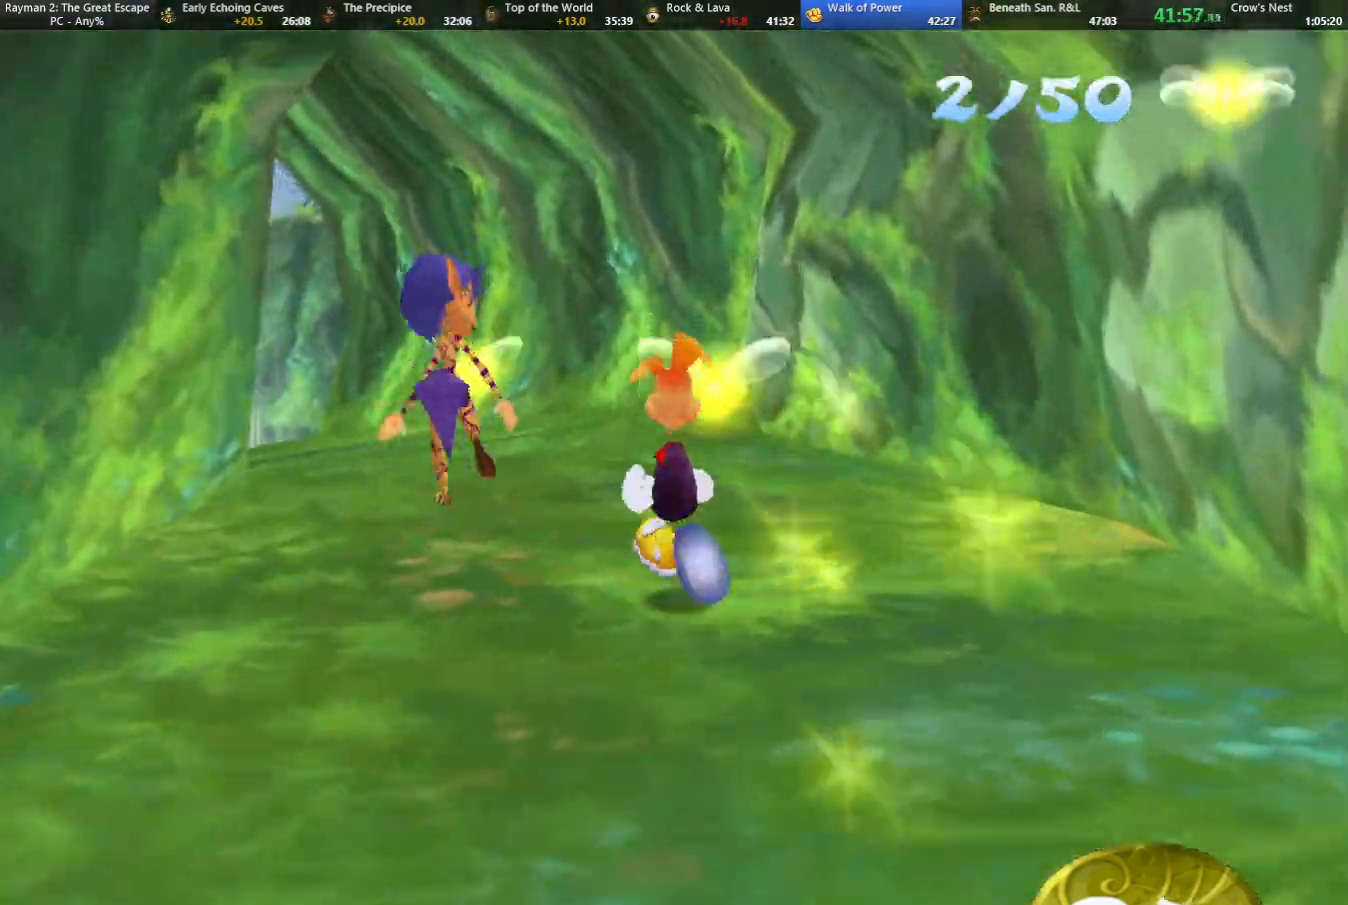
{"keys": ["up"], "events": [[283, "camr", "down"], [283, "left", "down"], [367, "left", "up"], [467, "camr", "up"]]}
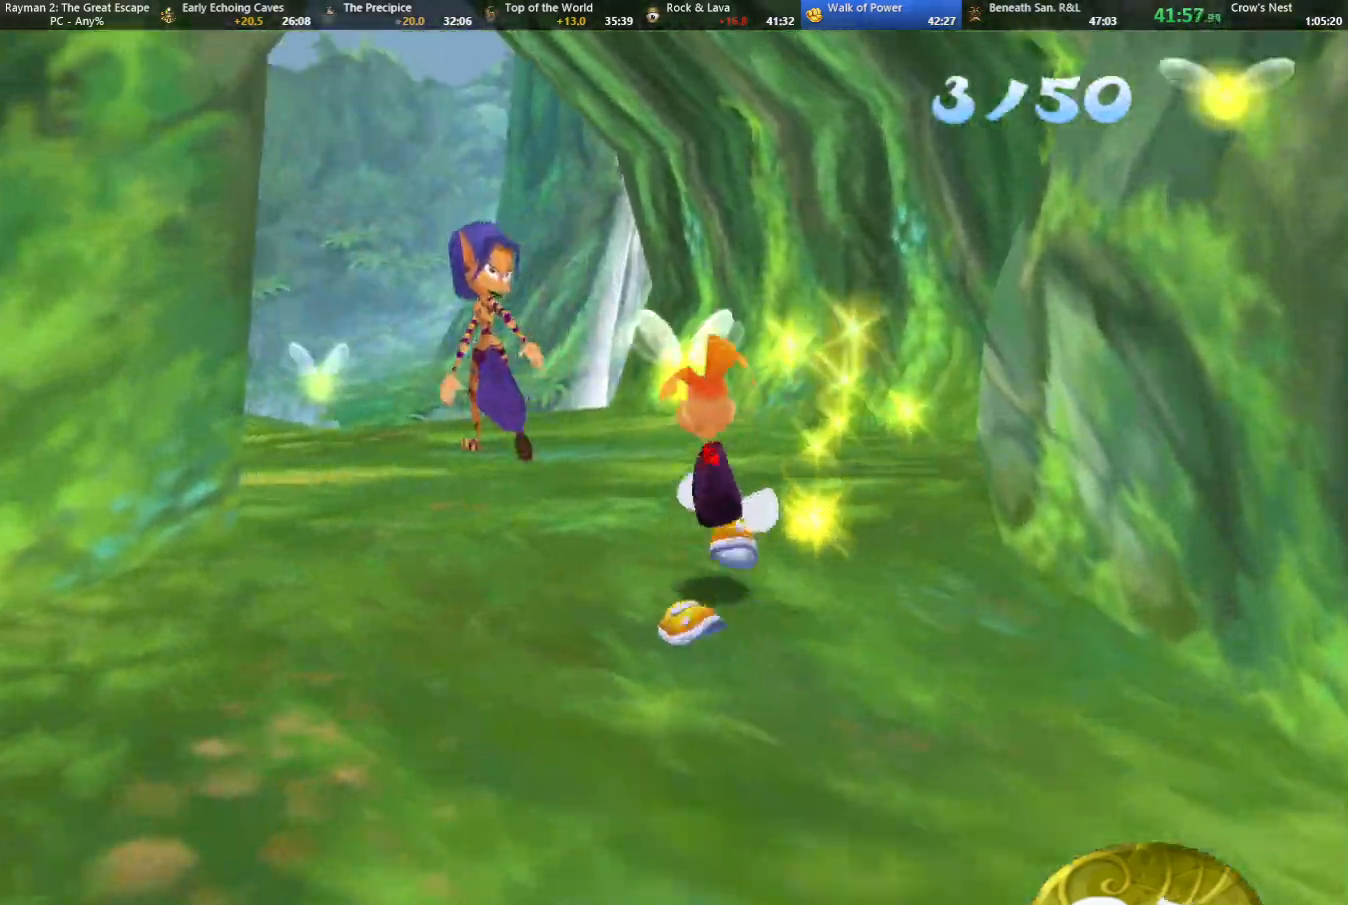
{"keys": ["camr", "left", "up"], "events": [[500, "camr", "down"], [500, "left", "down"]]}
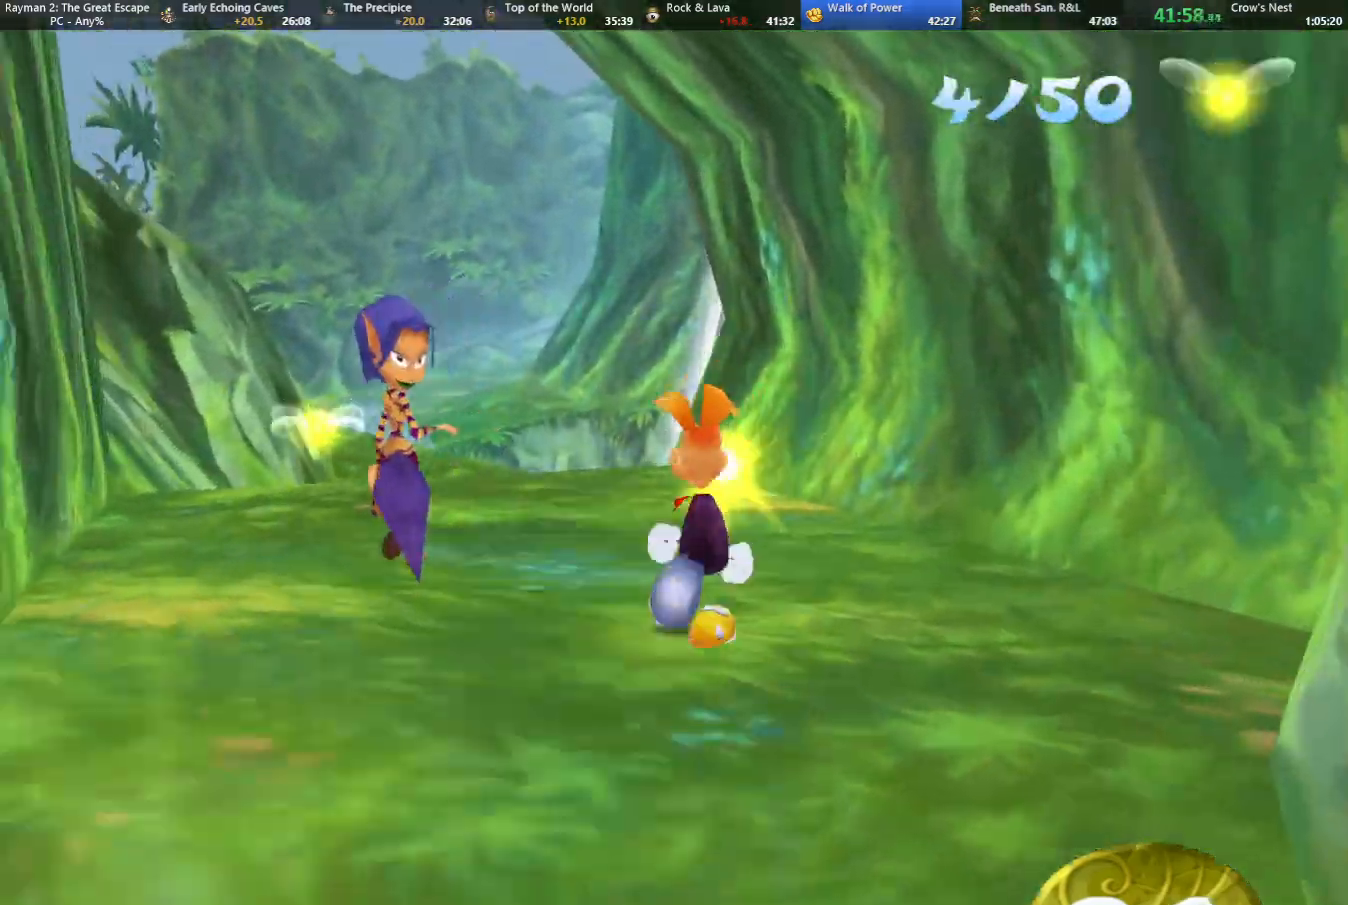
{"keys": ["up"], "events": [[83, "camr", "up"], [167, "left", "up"]]}
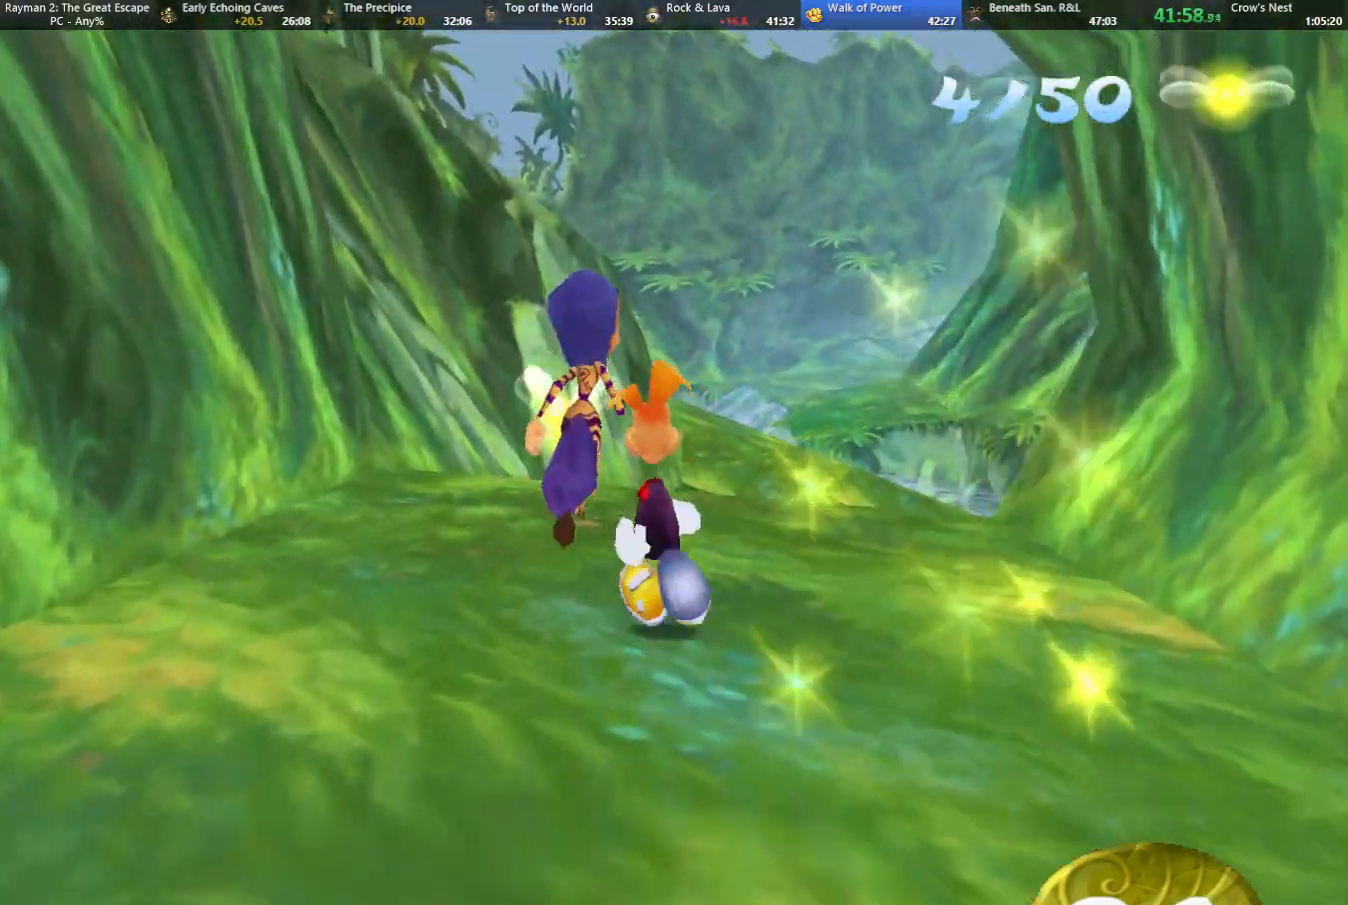
{"keys": ["up"], "events": [[183, "left", "down"], [233, "left", "up"]]}
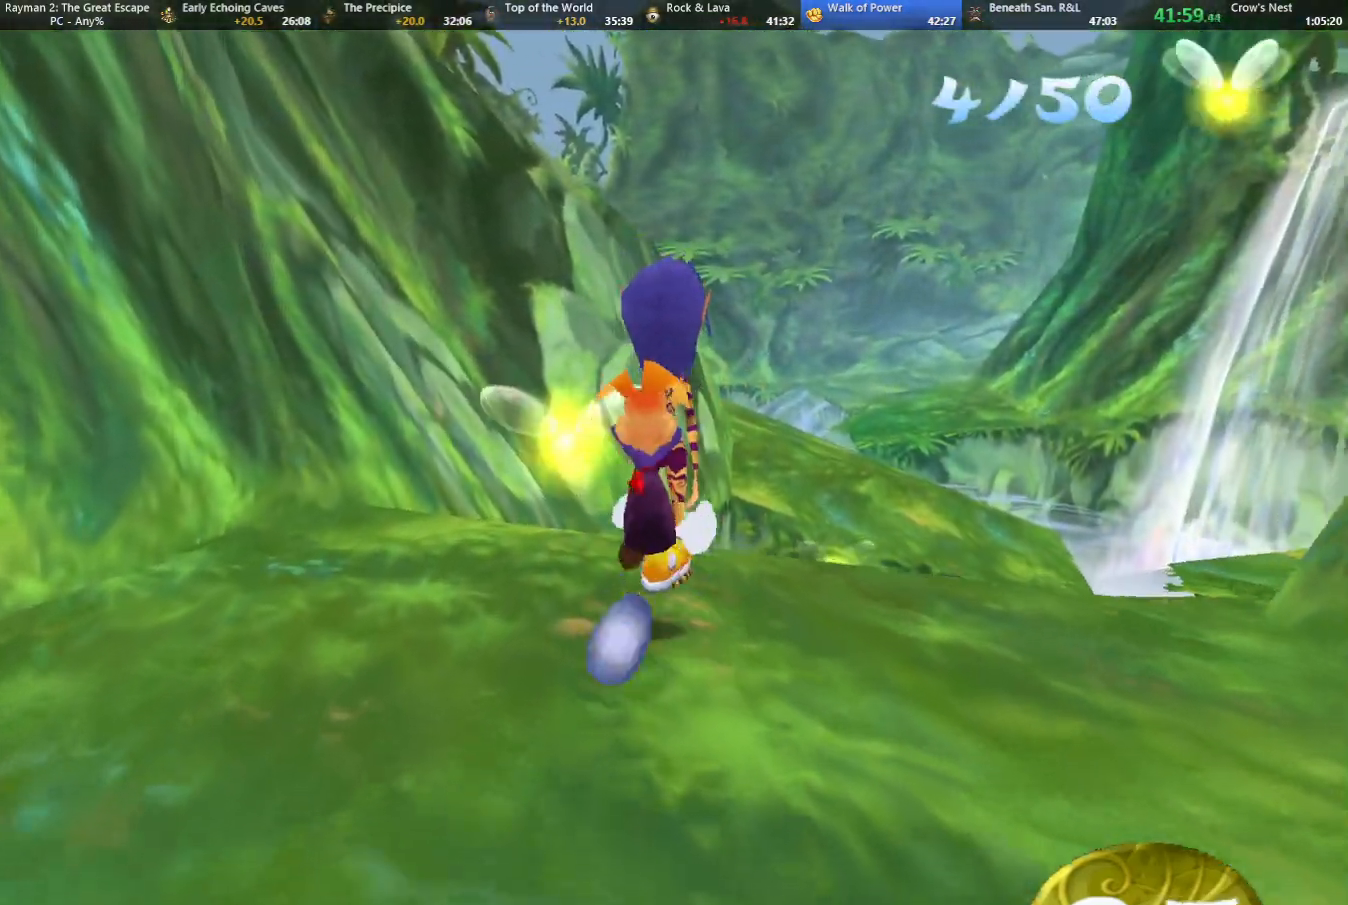
{"keys": ["up"], "events": [[250, "caml", "down"], [250, "right", "down"], [317, "right", "up"], [433, "caml", "up"]]}
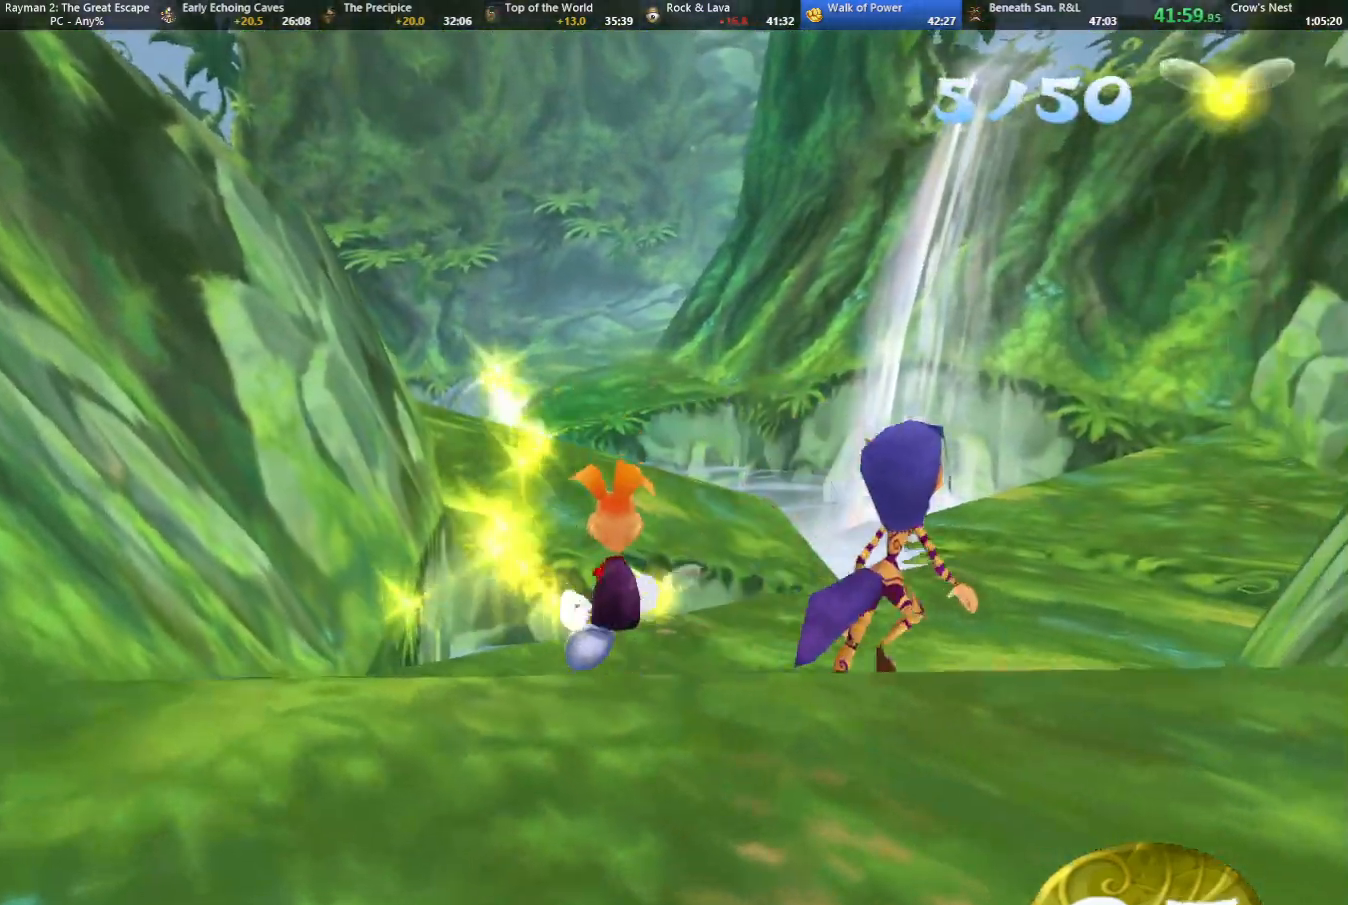
{"keys": ["up"], "events": [[267, "caml", "down"], [317, "caml", "up"]]}
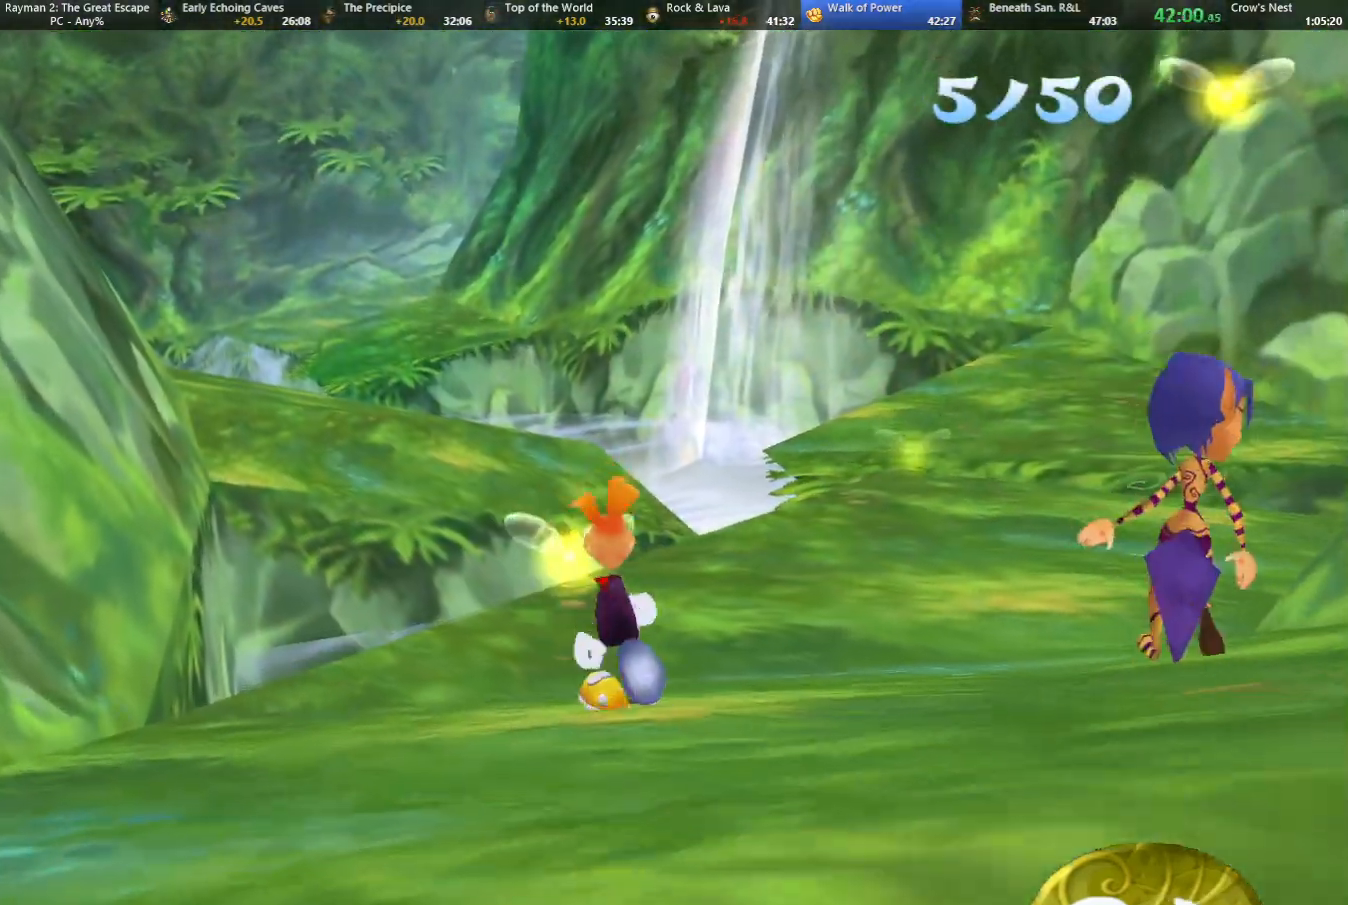
{"keys": ["caml", "right", "up"], "events": [[383, "caml", "down"], [383, "right", "down"]]}
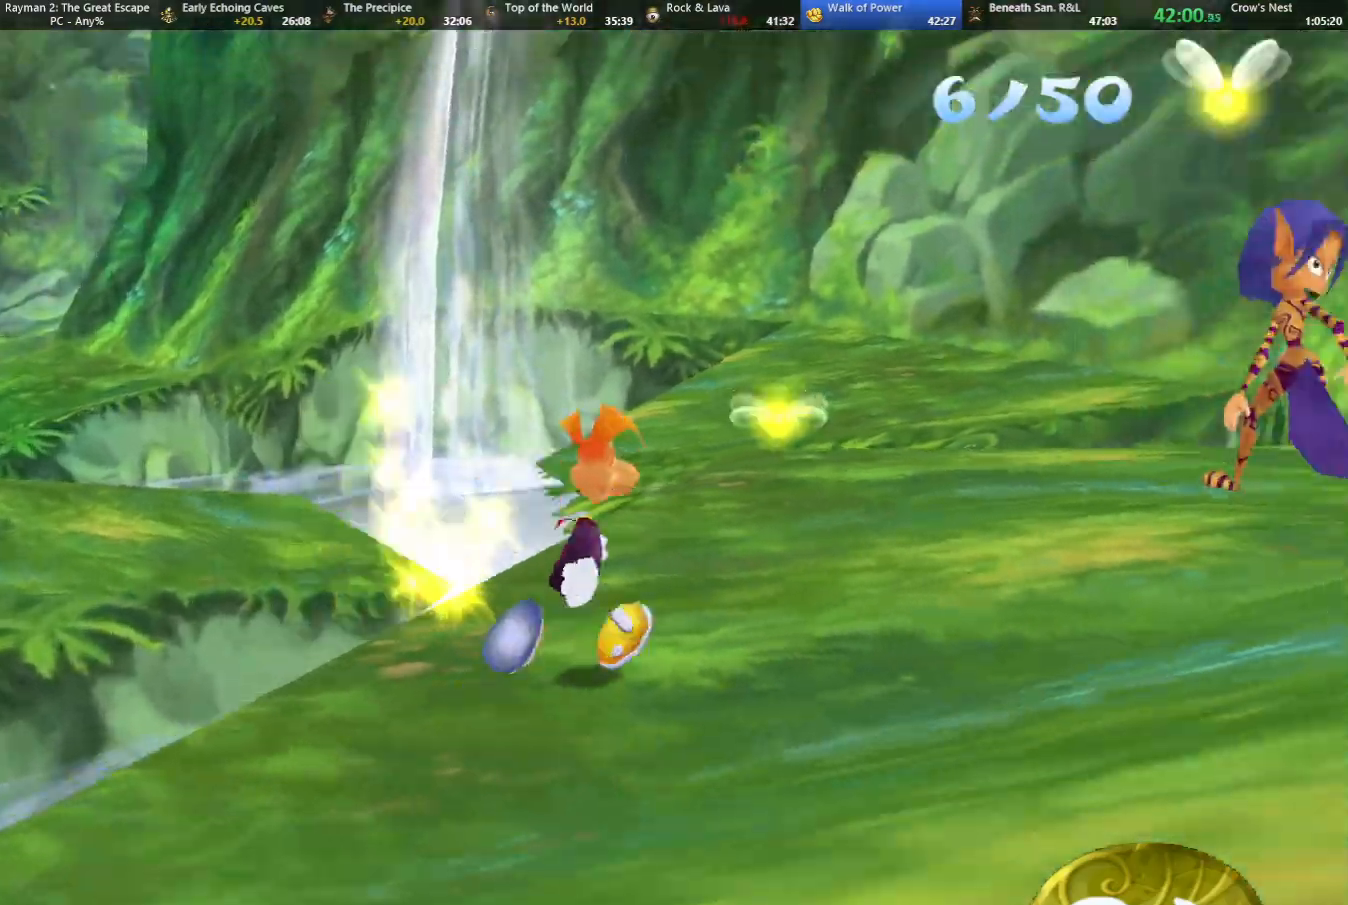
{"keys": ["up"], "events": [[67, "caml", "up"], [67, "right", "up"]]}
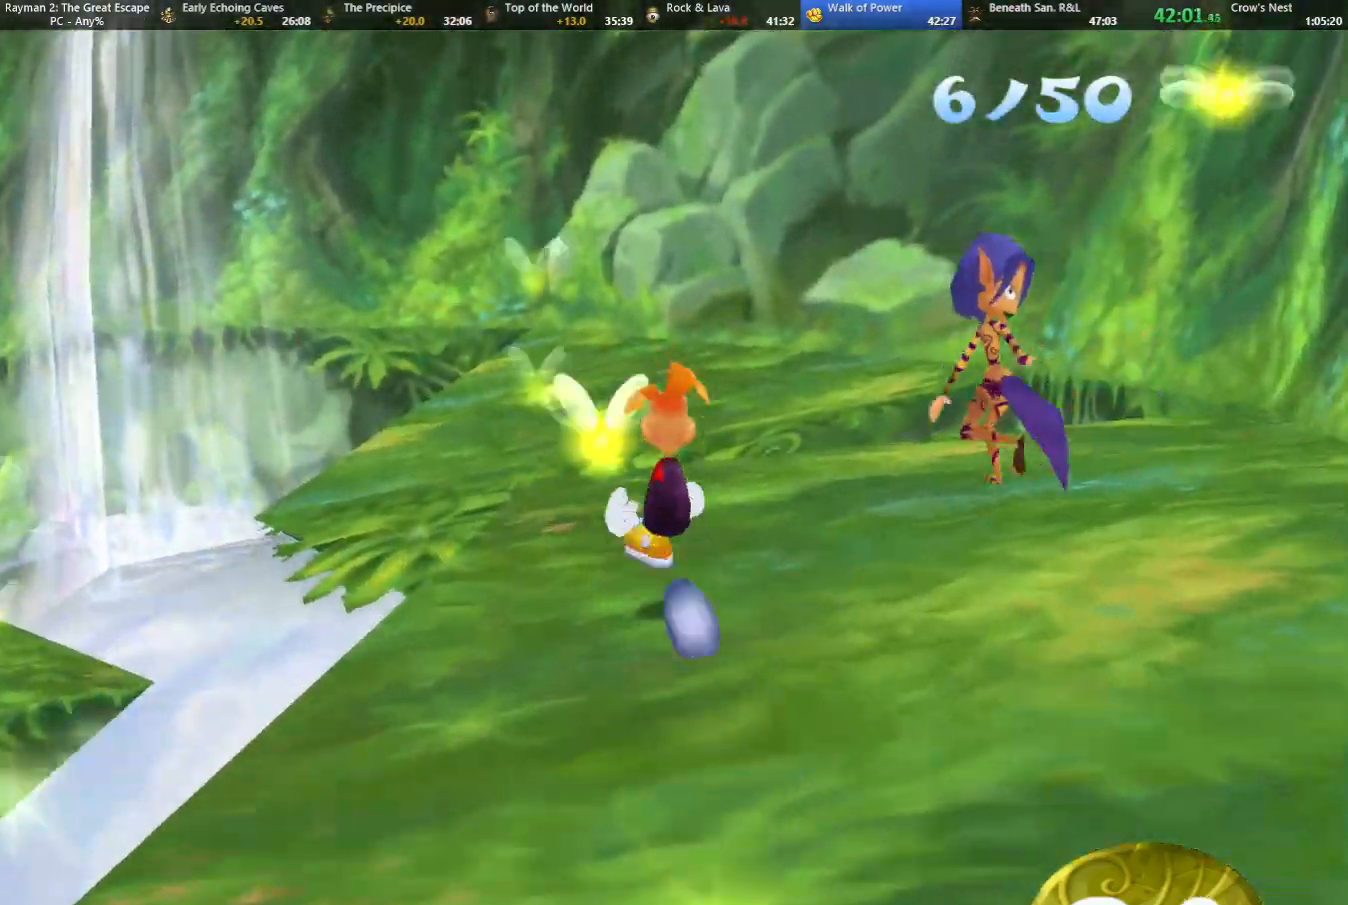
{"keys": ["up"], "events": [[167, "camr", "down"], [267, "camr", "up"]]}
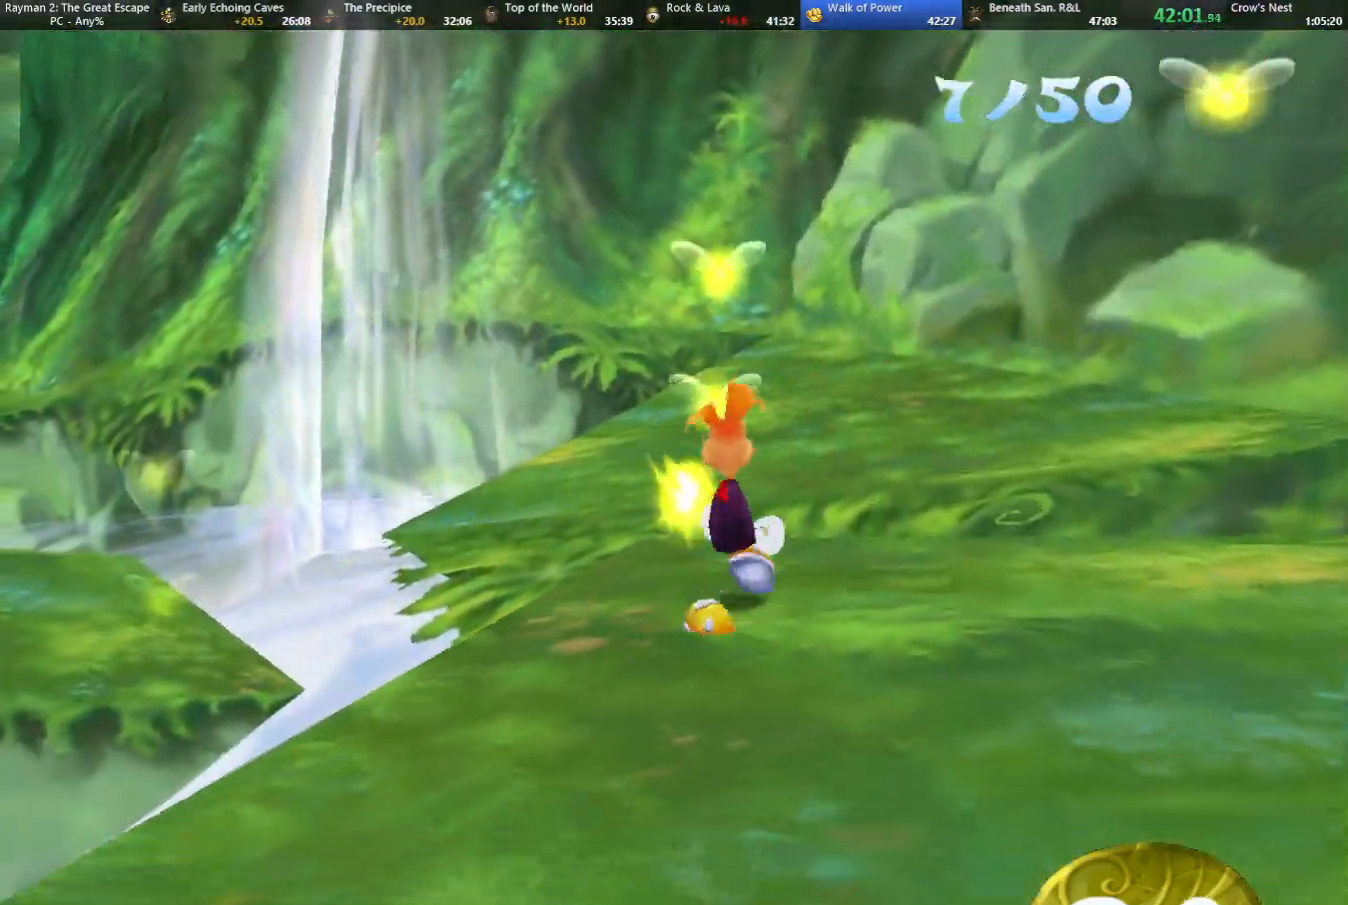
{"keys": ["up"], "events": [[200, "jump", "down"], [483, "jump", "up"]]}
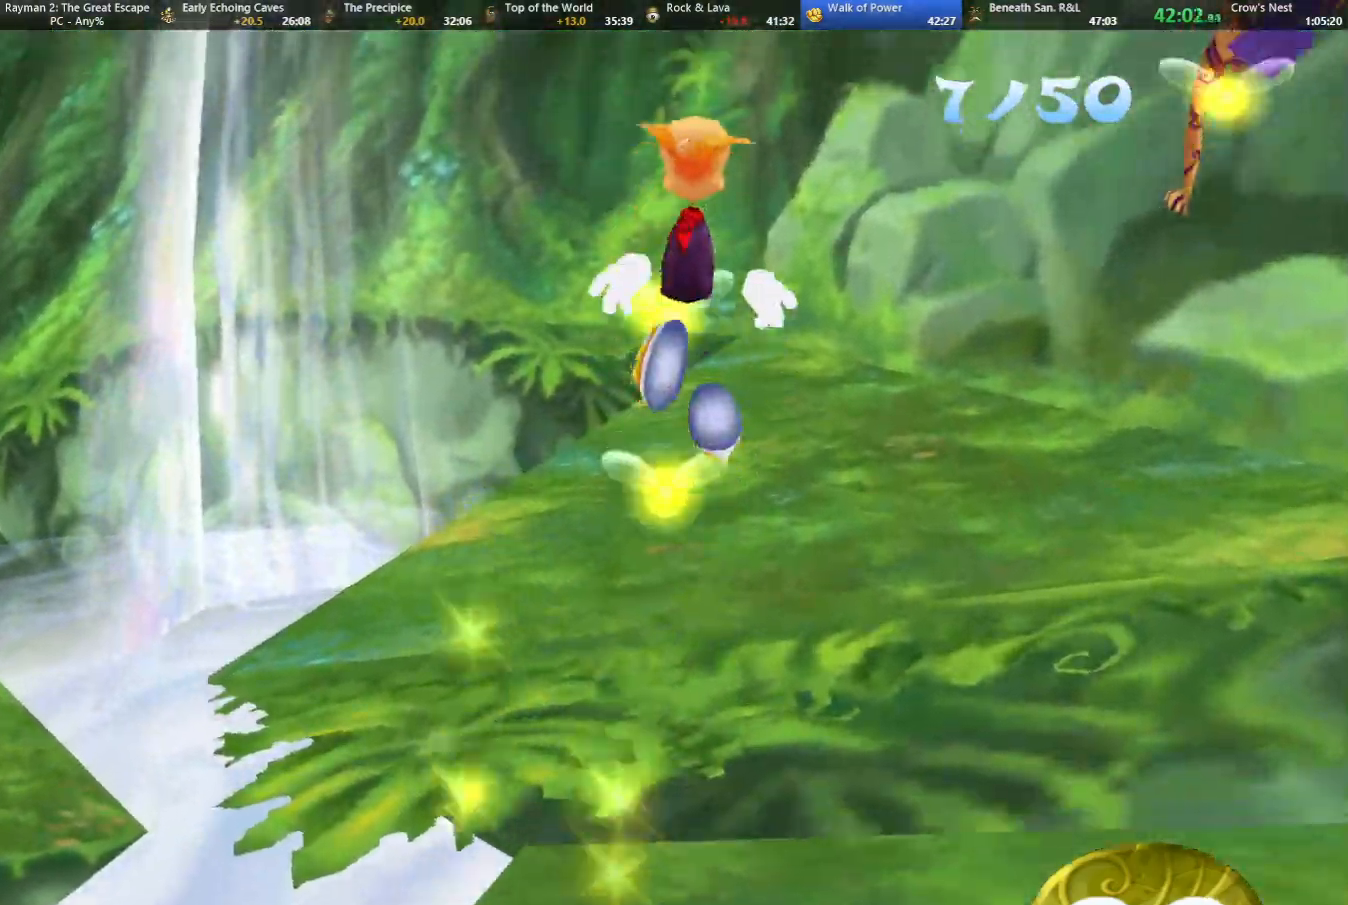
{"keys": ["up"], "events": []}
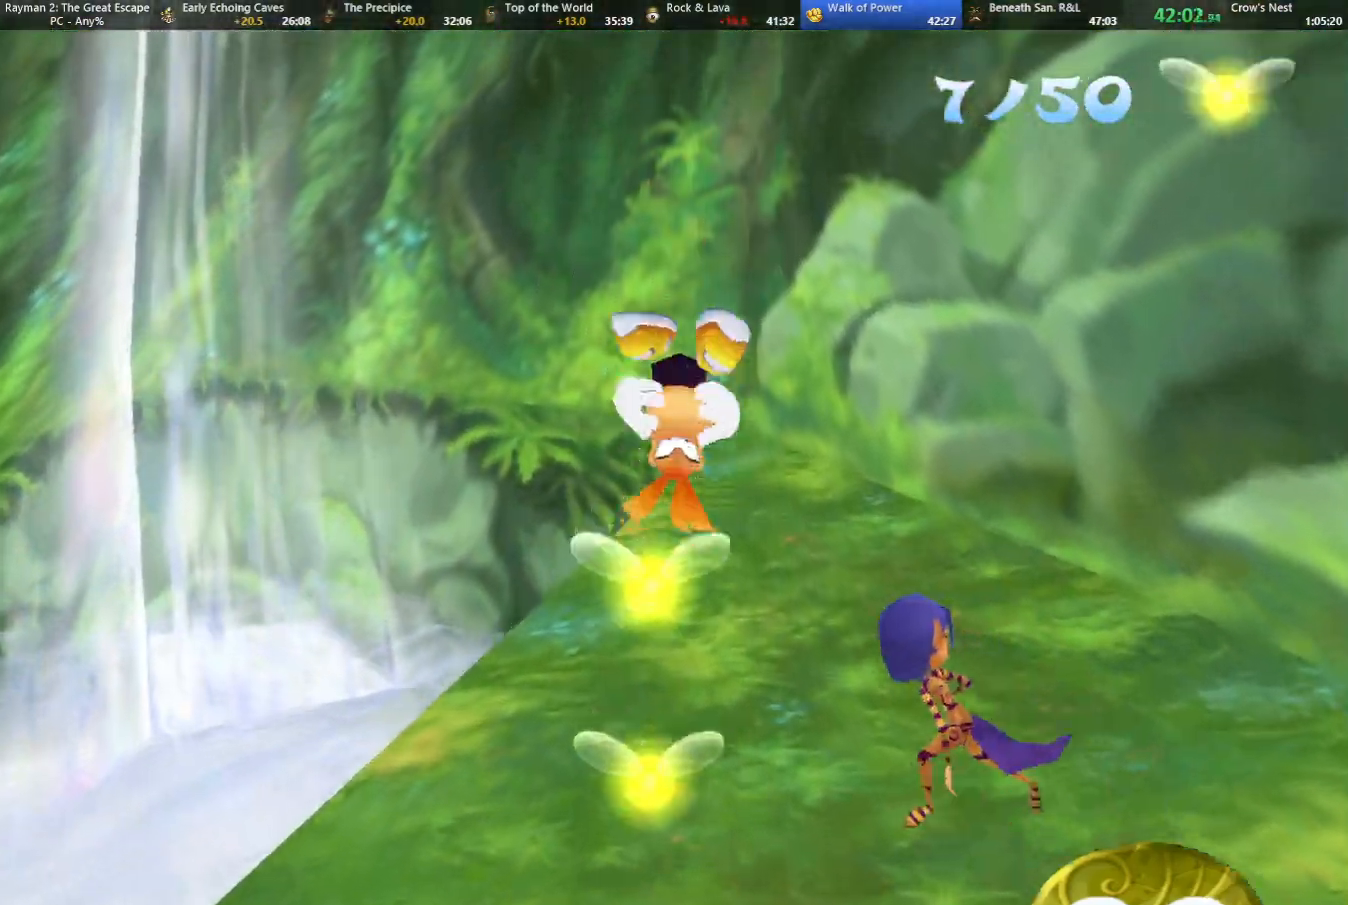
{"keys": ["camr", "left", "up"], "events": [[133, "camr", "down"], [317, "left", "down"]]}